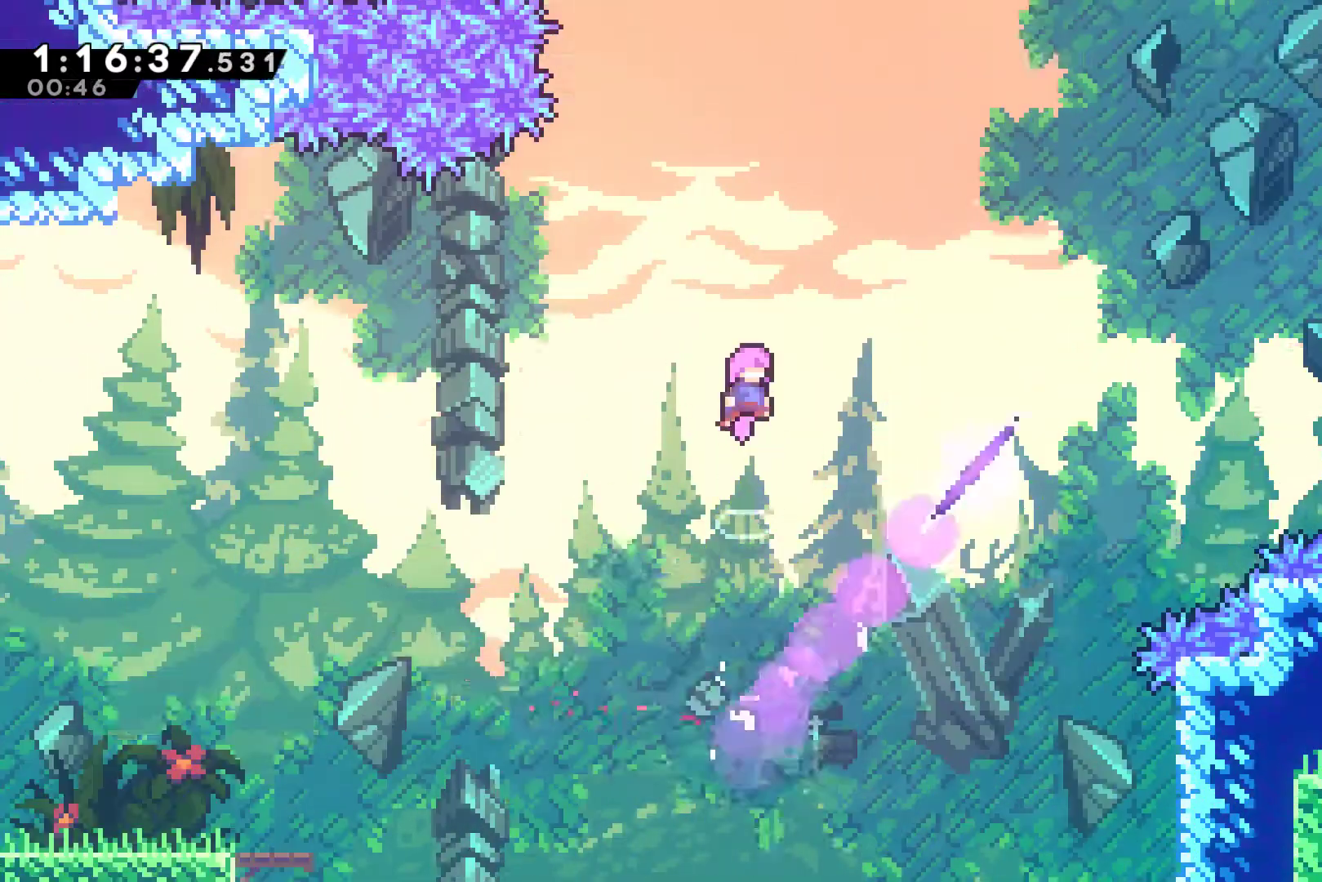
Gameplay with a controller (Xbox layout); each line is a JSON object with the inputs held at the frame after it. "events" lists button and stick changes between this image and that frame as [ms after this image, input, new state], when the widget could be followed in between. Not read: right_stick.
{"buttons": ["X", "DPAD_UP", "DPAD_RIGHT"], "left_stick": "center", "events": [[333, "DPAD_UP", "down"], [467, "X", "down"]]}
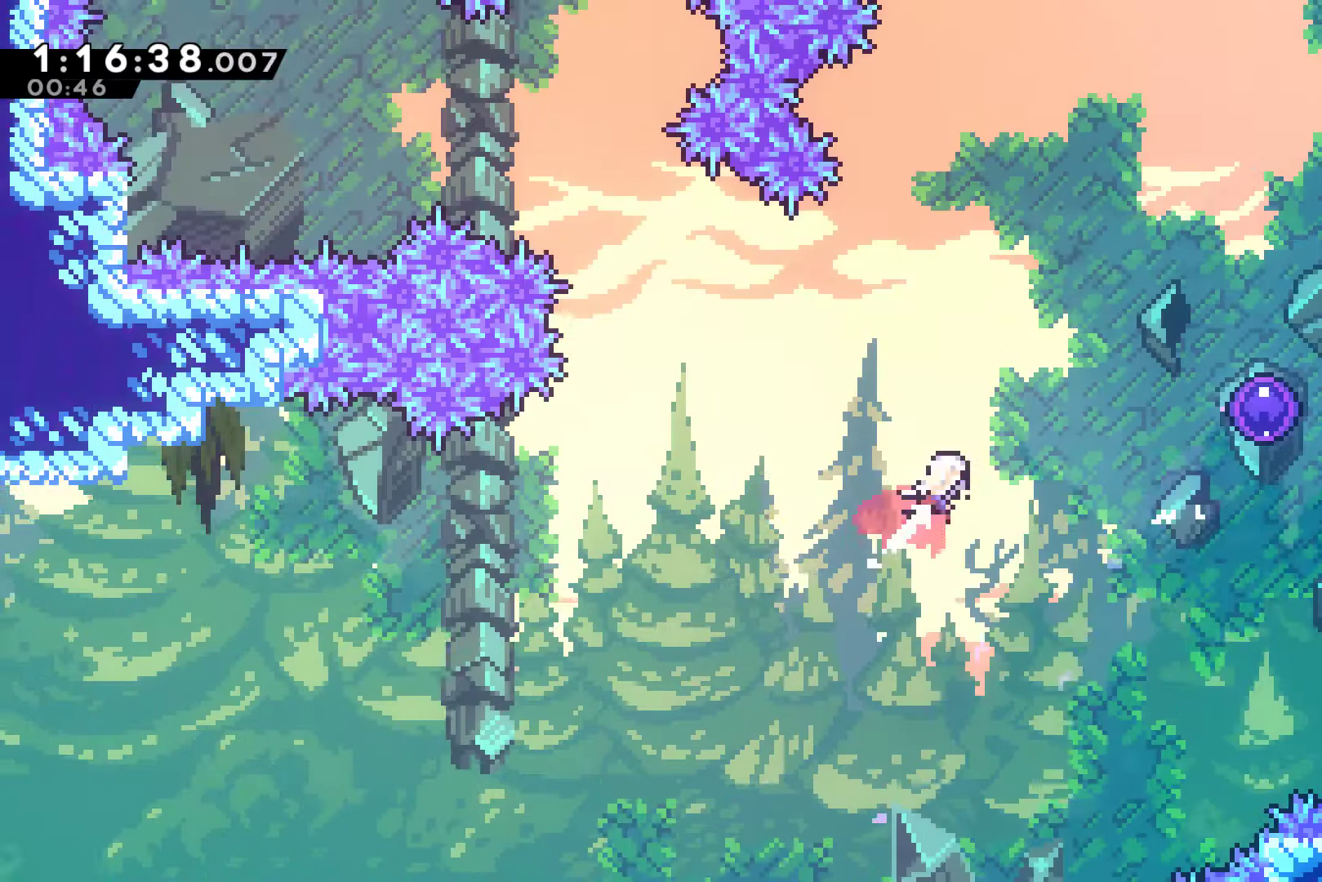
{"buttons": ["DPAD_RIGHT"], "left_stick": "center", "events": [[100, "DPAD_UP", "up"], [100, "X", "up"]]}
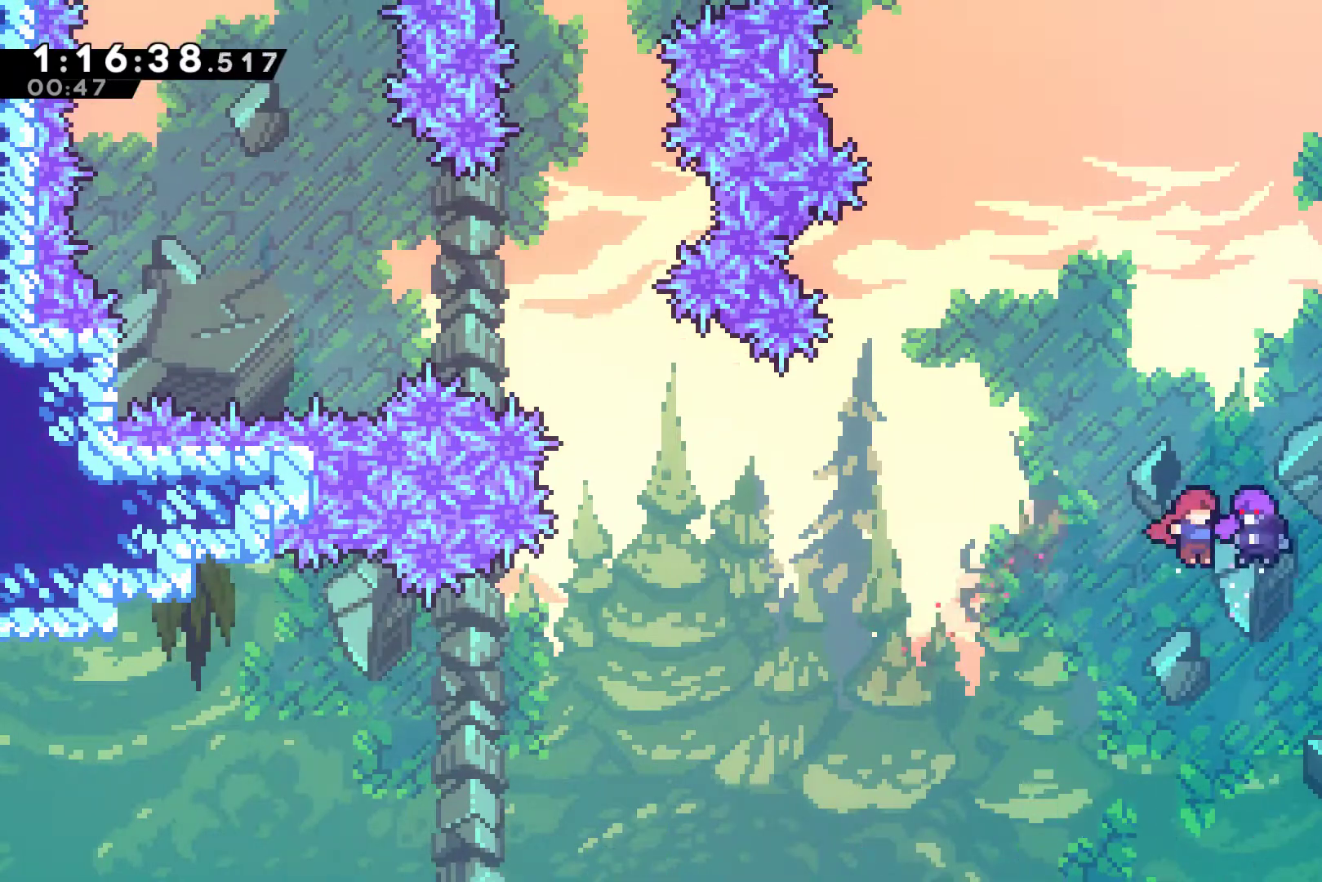
{"buttons": ["DPAD_RIGHT"], "left_stick": "center", "events": [[33, "DPAD_RIGHT", "up"], [333, "DPAD_RIGHT", "down"]]}
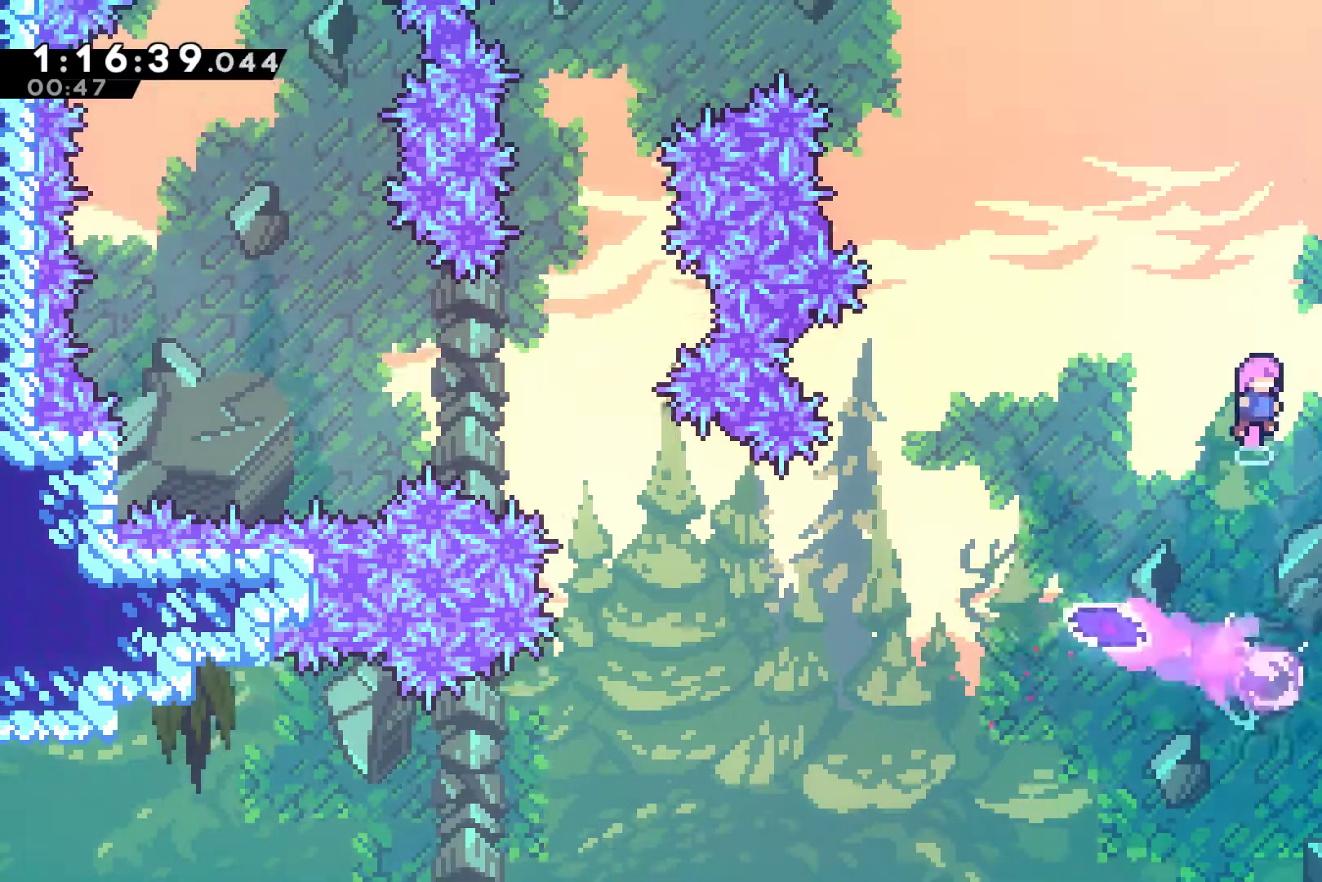
{"buttons": ["DPAD_LEFT"], "left_stick": "center", "events": [[400, "DPAD_RIGHT", "up"], [400, "DPAD_UP", "down"], [433, "DPAD_LEFT", "down"], [433, "DPAD_UP", "up"]]}
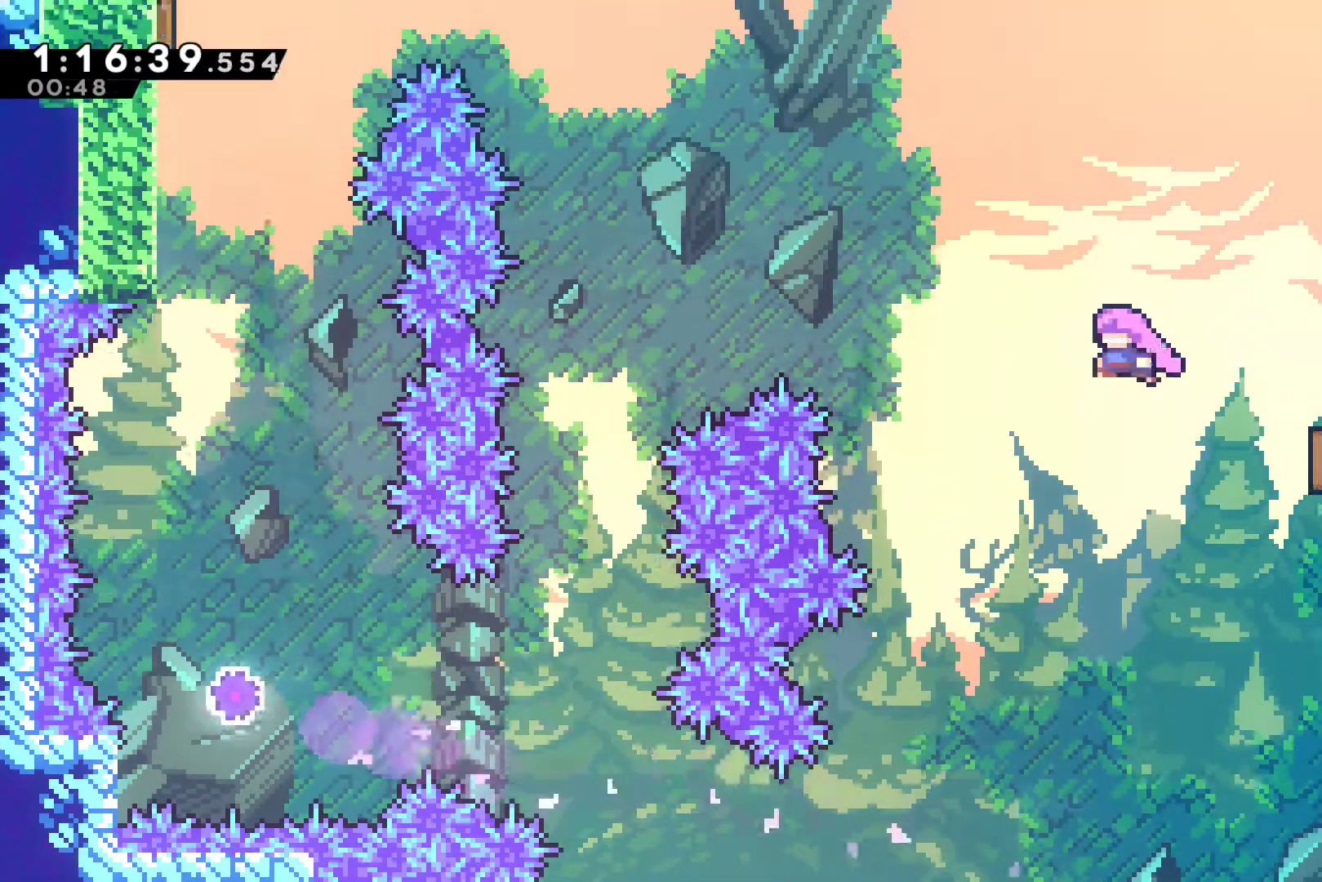
{"buttons": ["DPAD_LEFT"], "left_stick": "center", "events": [[300, "X", "down"], [367, "X", "up"]]}
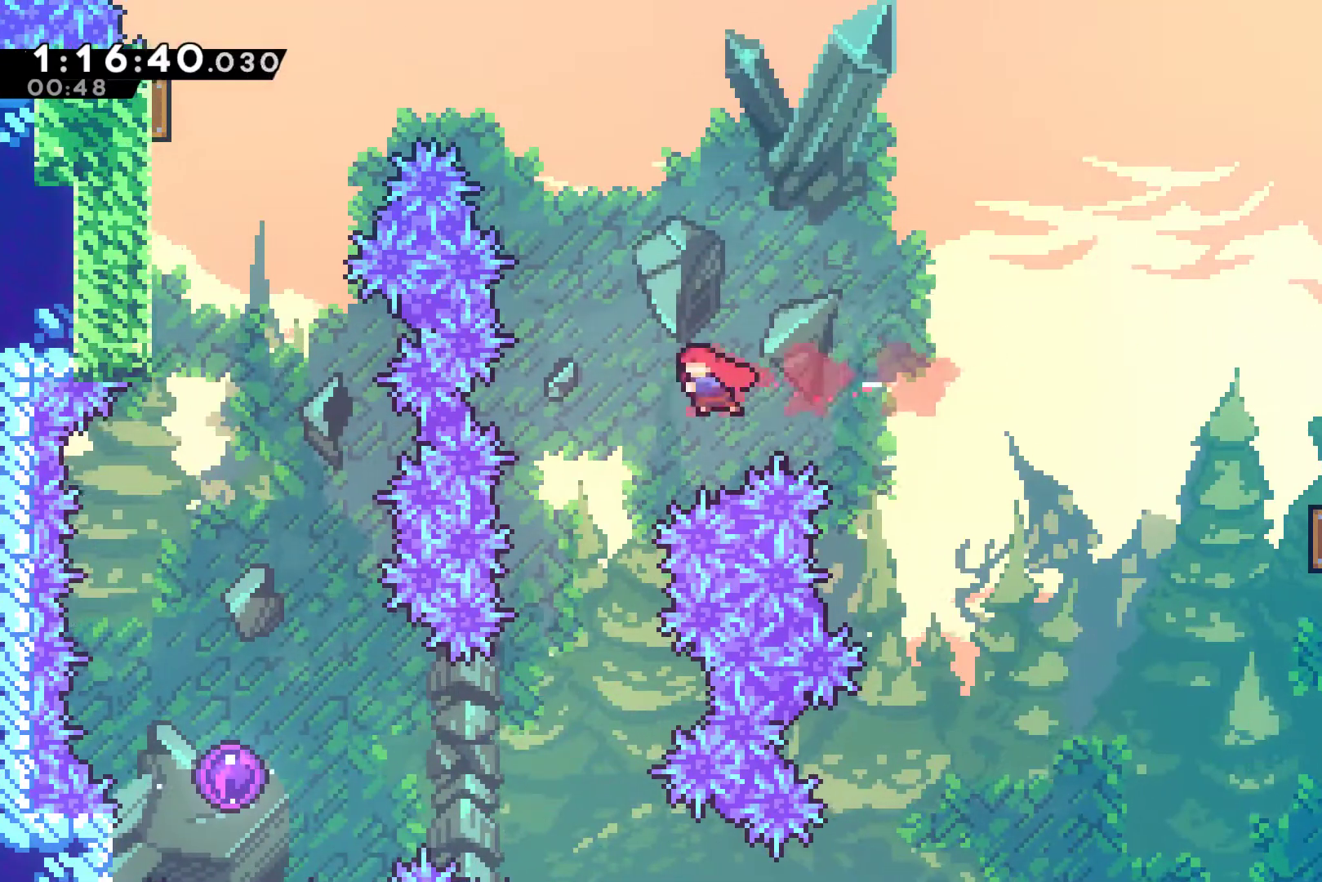
{"buttons": ["DPAD_LEFT"], "left_stick": "center", "events": [[200, "DPAD_LEFT", "up"], [433, "DPAD_LEFT", "down"]]}
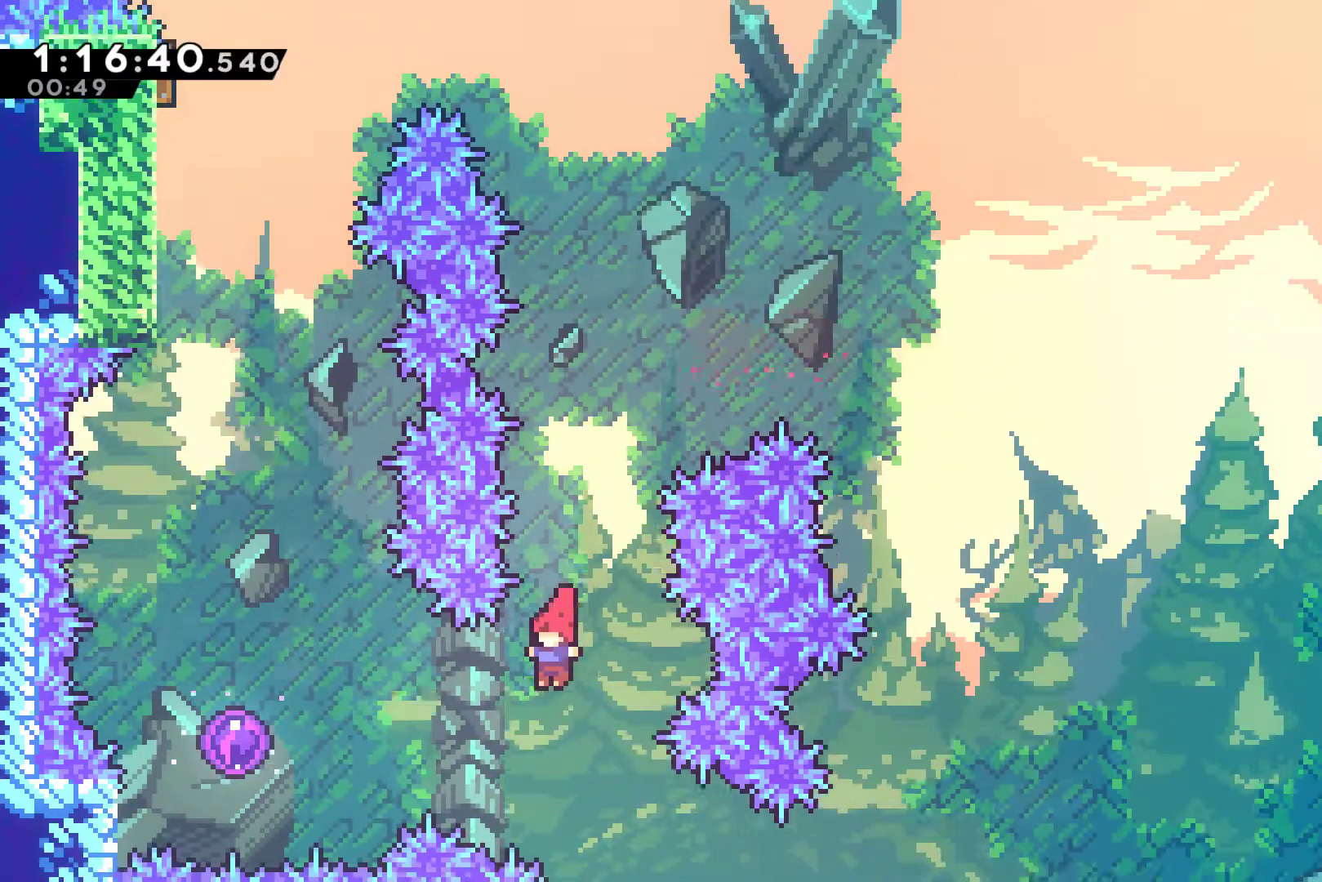
{"buttons": [], "left_stick": "center", "events": [[133, "X", "down"], [200, "X", "up"], [267, "DPAD_LEFT", "up"]]}
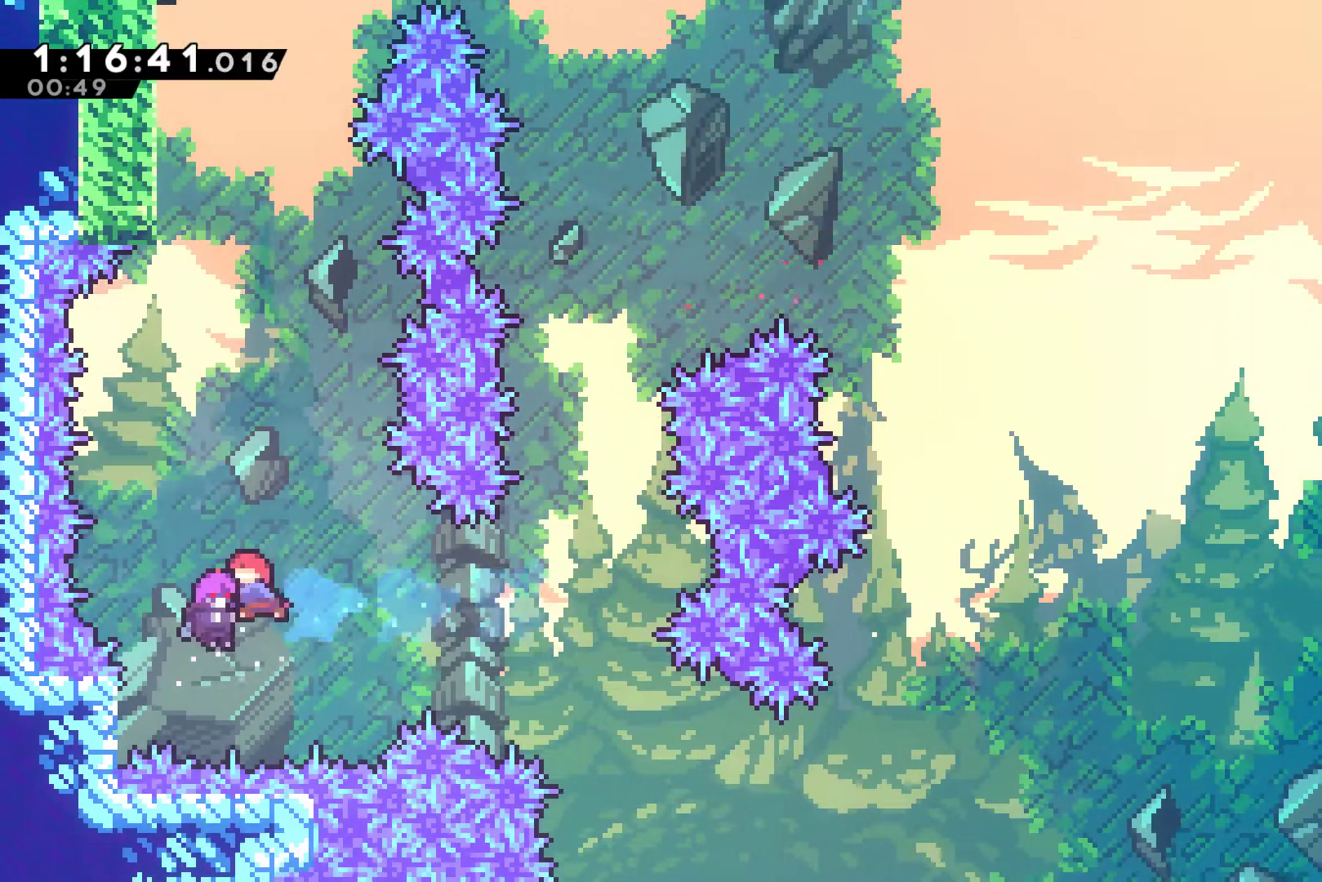
{"buttons": ["DPAD_LEFT"], "left_stick": "center", "events": [[400, "DPAD_LEFT", "down"]]}
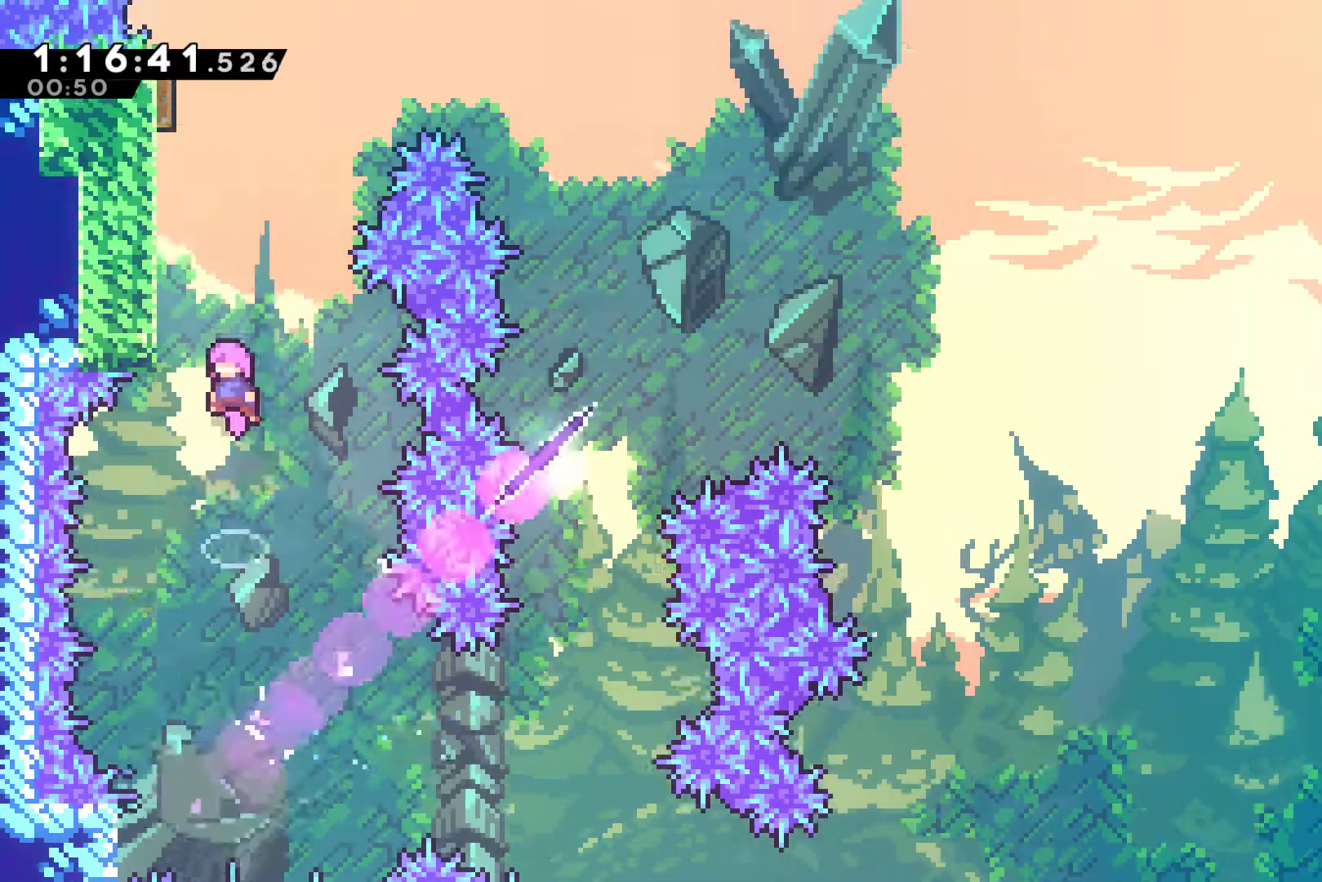
{"buttons": [], "left_stick": "center", "events": [[67, "DPAD_UP", "down"], [133, "DPAD_LEFT", "up"], [200, "X", "down"], [300, "DPAD_UP", "up"], [300, "X", "up"]]}
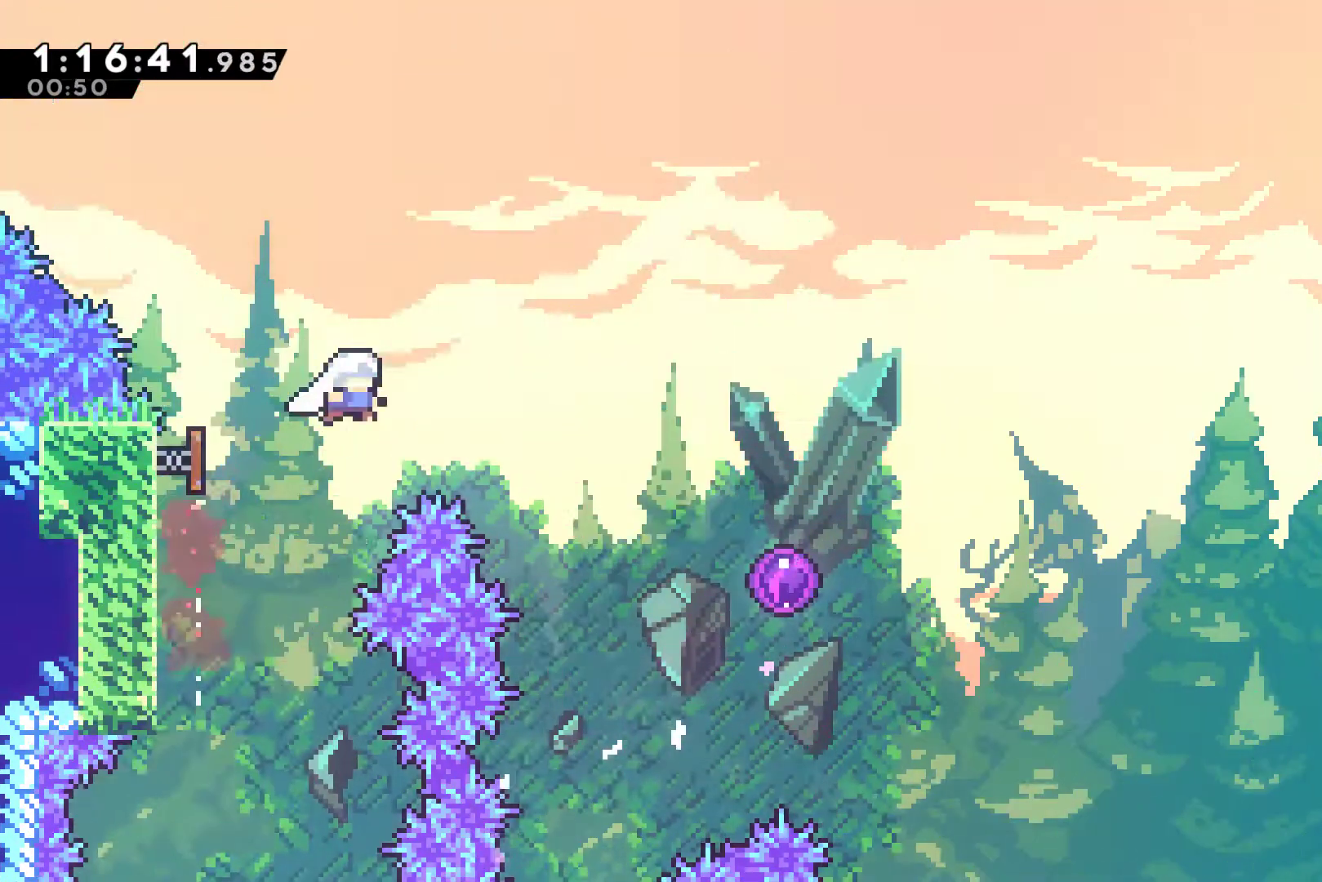
{"buttons": ["X", "DPAD_UP", "DPAD_RIGHT"], "left_stick": "center", "events": [[33, "DPAD_RIGHT", "down"], [100, "DPAD_UP", "down"], [500, "X", "down"]]}
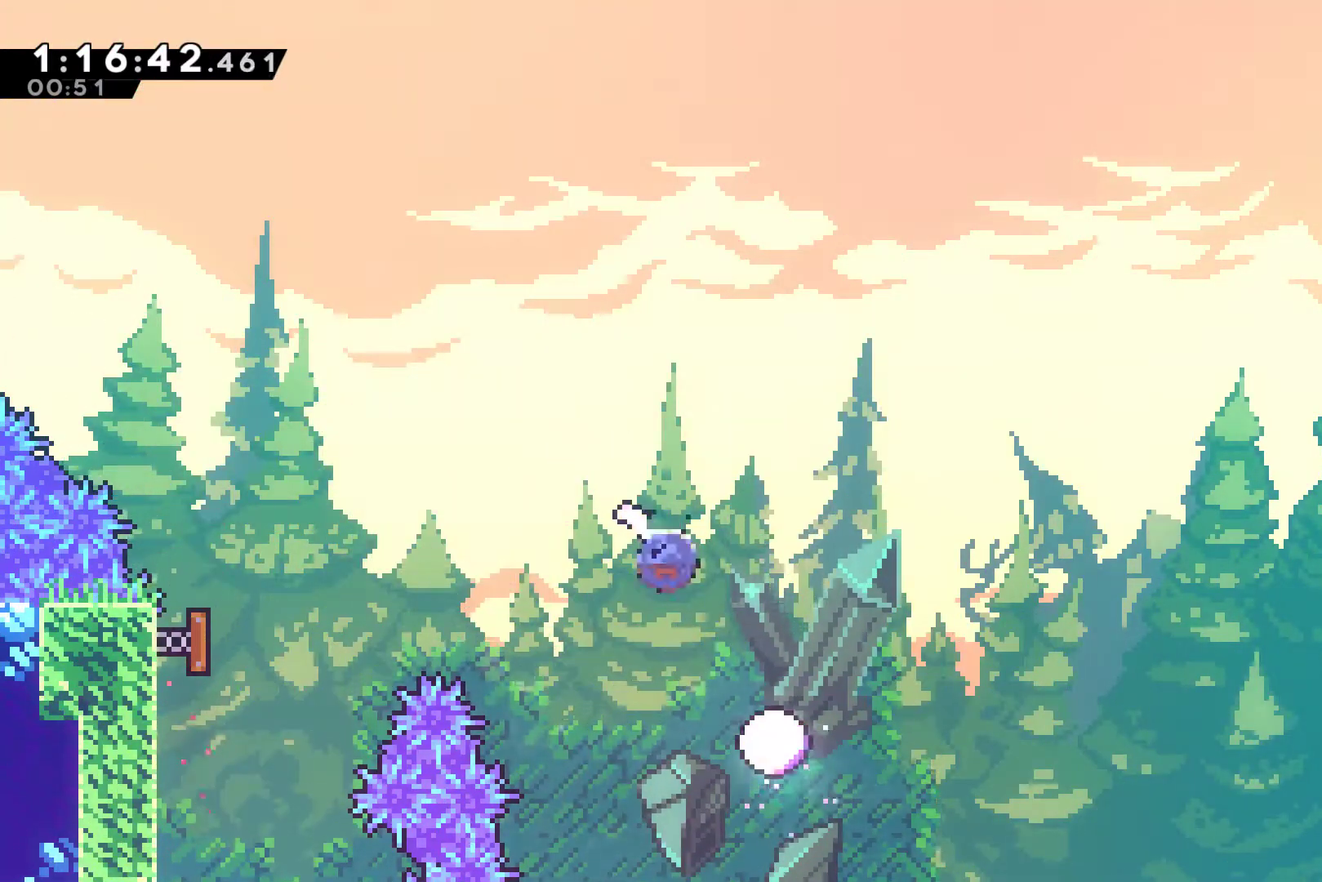
{"buttons": ["DPAD_RIGHT"], "left_stick": "center", "events": [[267, "X", "up"], [300, "DPAD_UP", "up"]]}
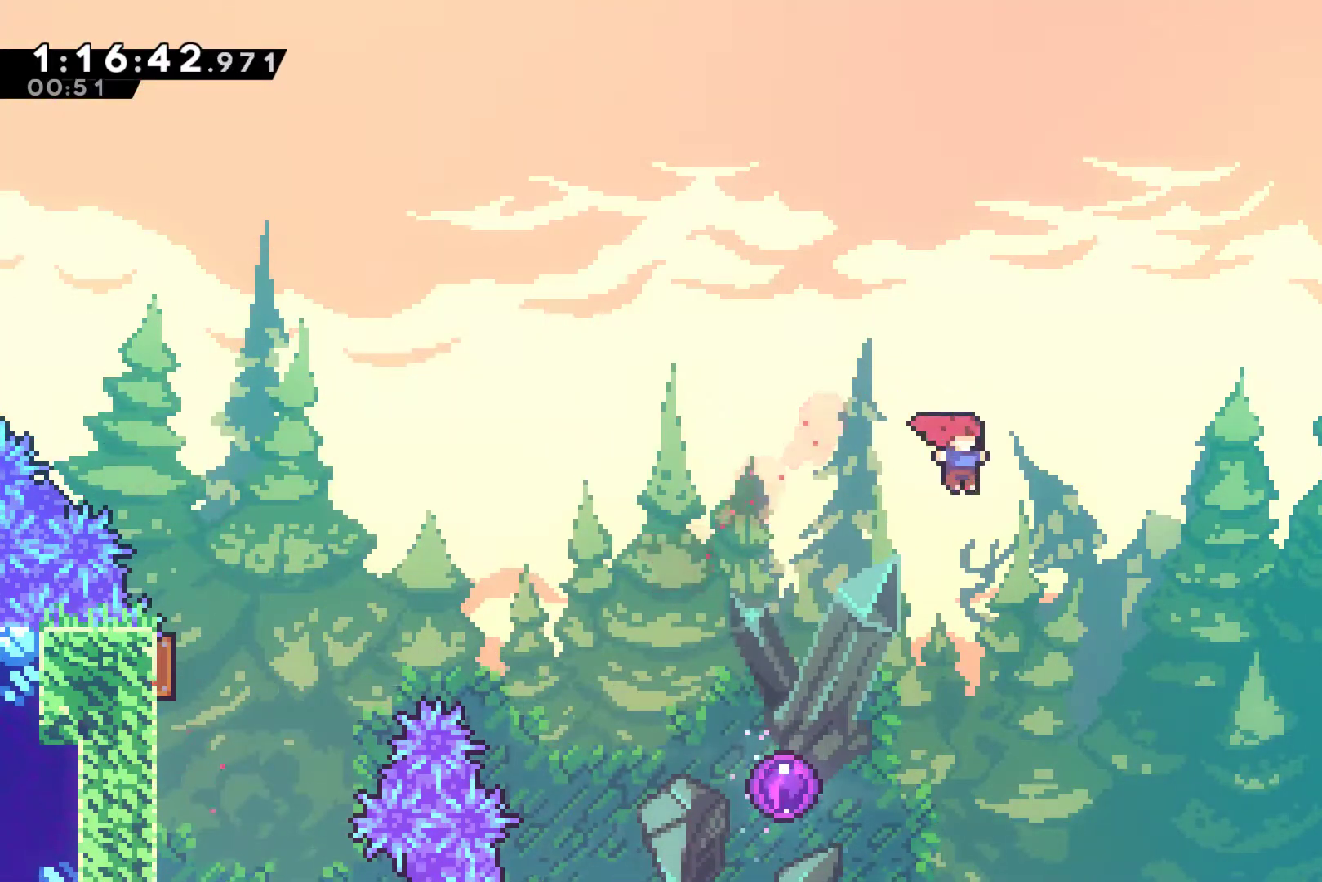
{"buttons": ["R1", "DPAD_UP", "DPAD_RIGHT"], "left_stick": "center", "events": [[33, "DPAD_UP", "down"], [267, "X", "down"], [400, "R1", "down"], [400, "X", "up"]]}
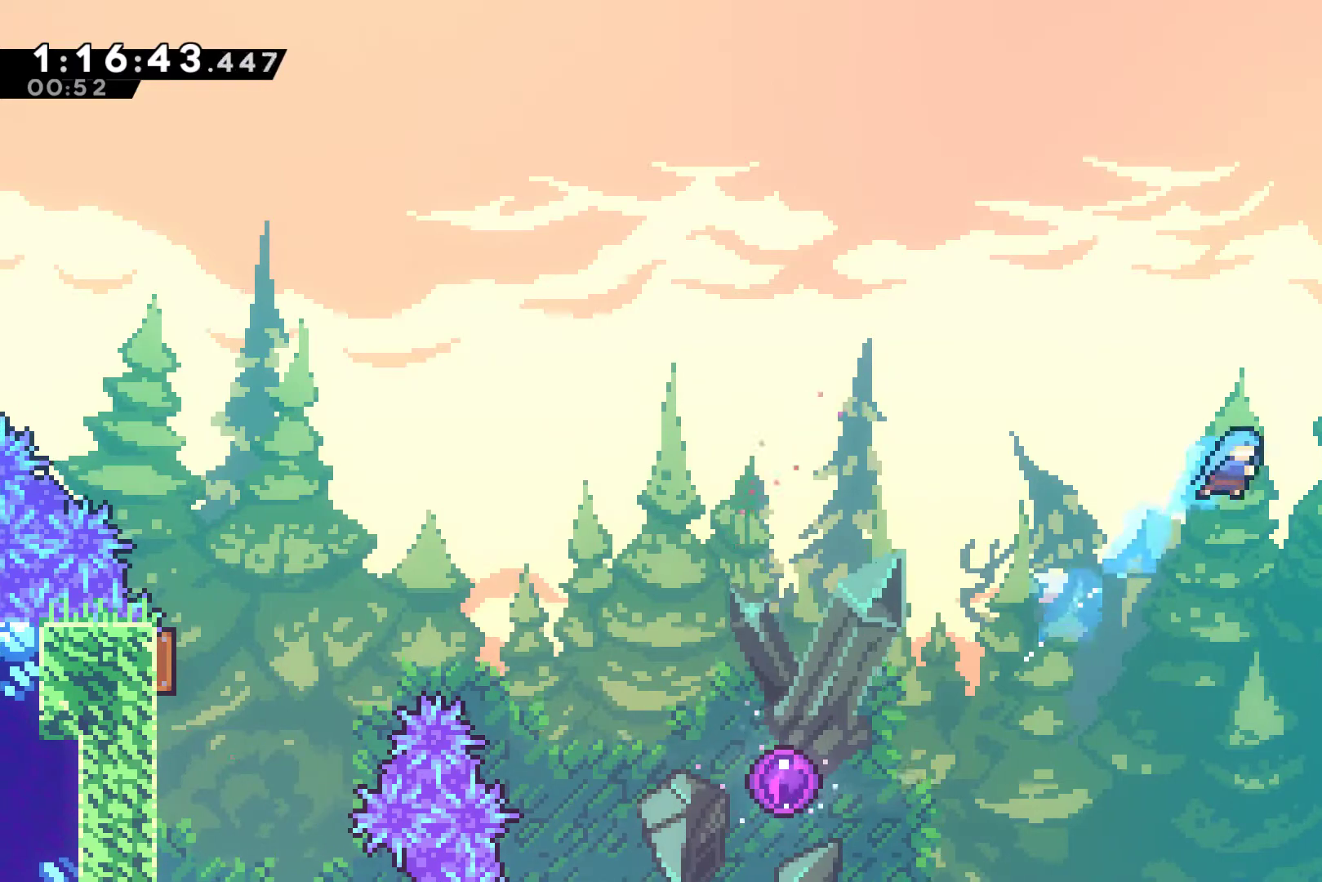
{"buttons": ["DPAD_RIGHT"], "left_stick": "center", "events": [[267, "A", "down"], [400, "DPAD_UP", "up"], [467, "A", "up"], [500, "R1", "up"]]}
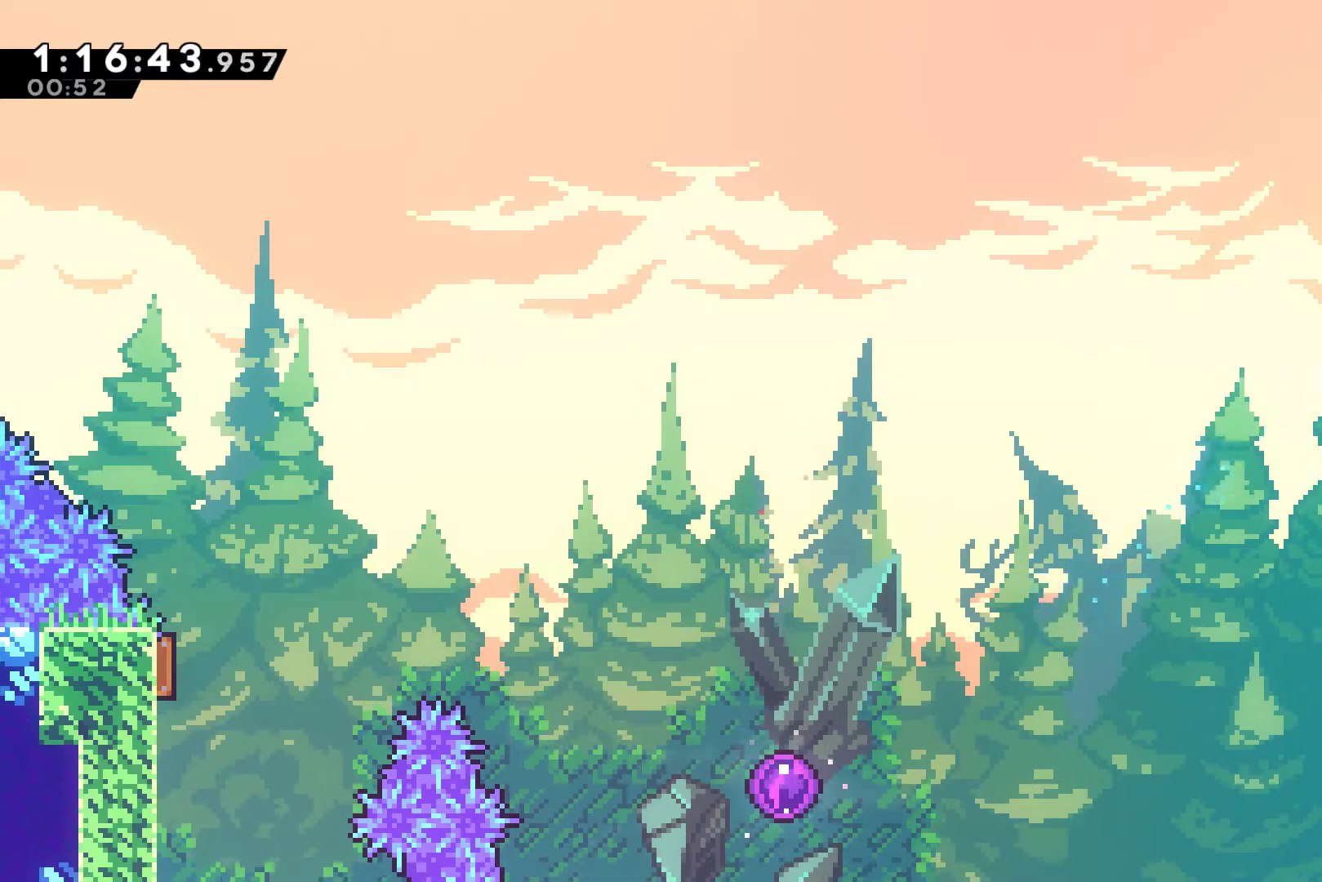
{"buttons": ["DPAD_UP", "DPAD_RIGHT"], "left_stick": "center", "events": [[133, "A", "down"], [333, "A", "up"], [367, "DPAD_UP", "down"]]}
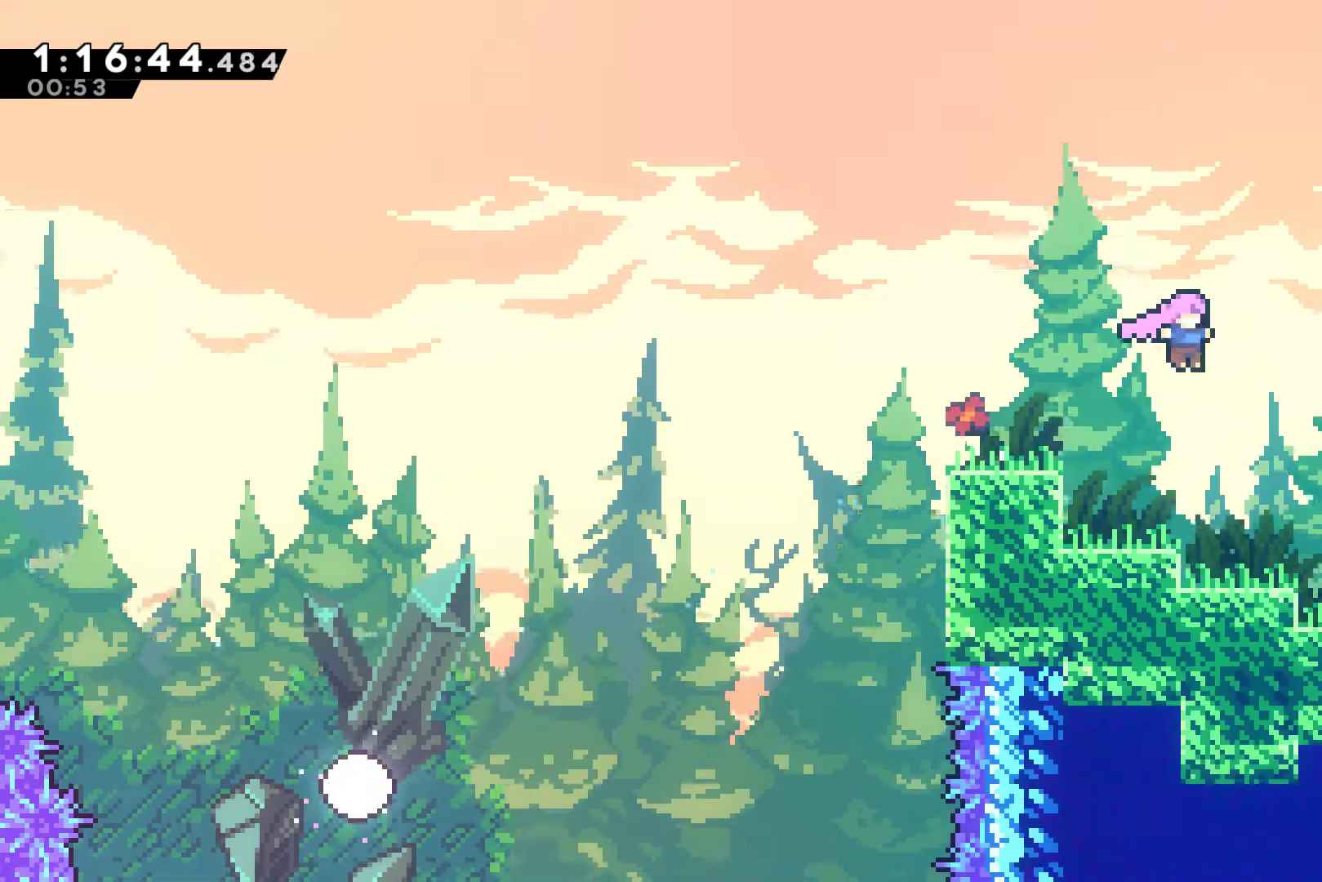
{"buttons": ["DPAD_RIGHT"], "left_stick": "center", "events": [[100, "X", "down"], [167, "X", "up"], [233, "DPAD_UP", "up"]]}
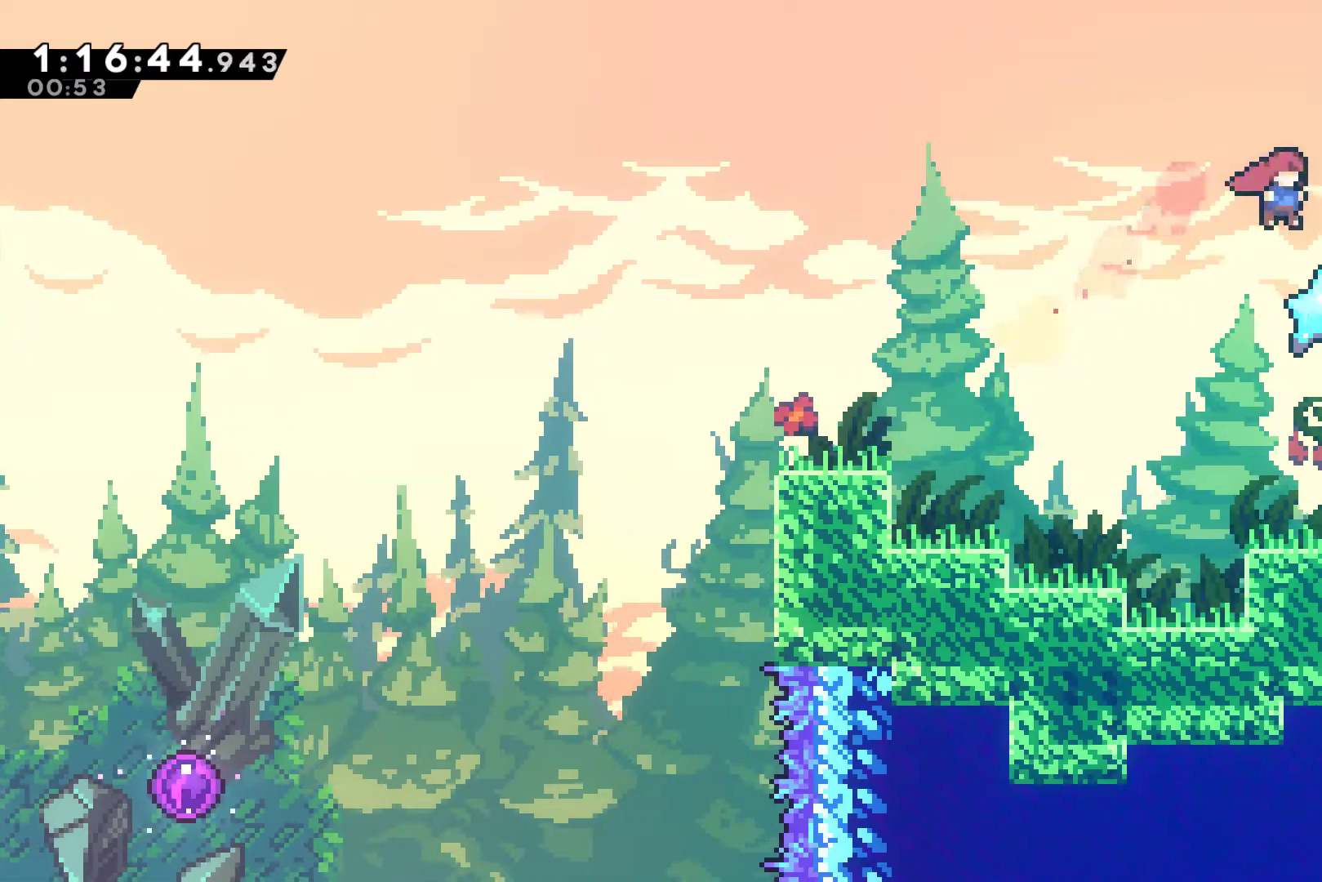
{"buttons": ["DPAD_DOWN"], "left_stick": "center", "events": [[33, "DPAD_DOWN", "down"], [100, "DPAD_RIGHT", "up"], [100, "X", "down"], [200, "X", "up"], [300, "DPAD_LEFT", "down"], [500, "DPAD_LEFT", "up"]]}
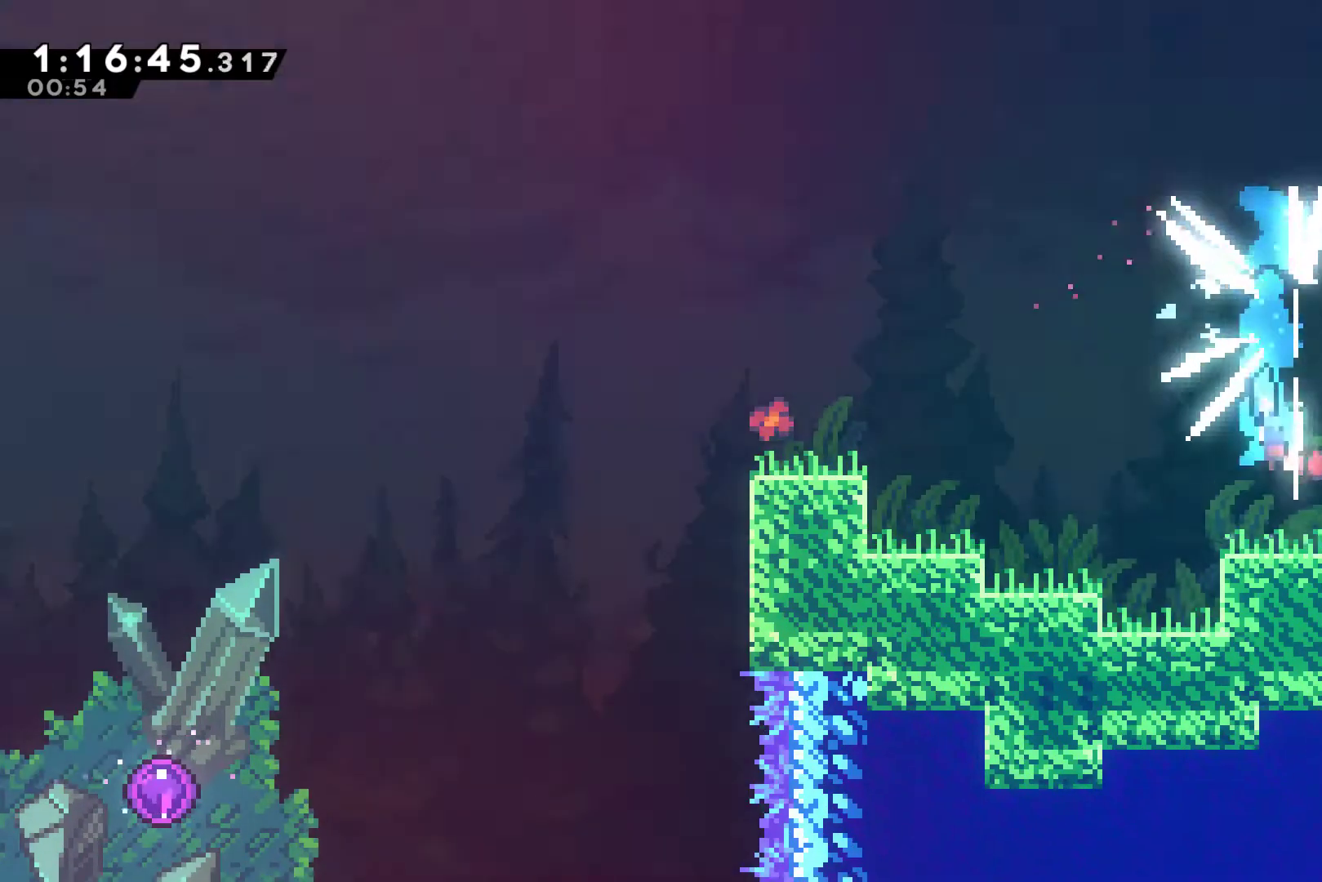
{"buttons": ["X", "DPAD_LEFT"], "left_stick": "center", "events": [[33, "DPAD_DOWN", "up"], [33, "DPAD_LEFT", "down"], [133, "A", "down"], [467, "A", "up"], [500, "X", "down"]]}
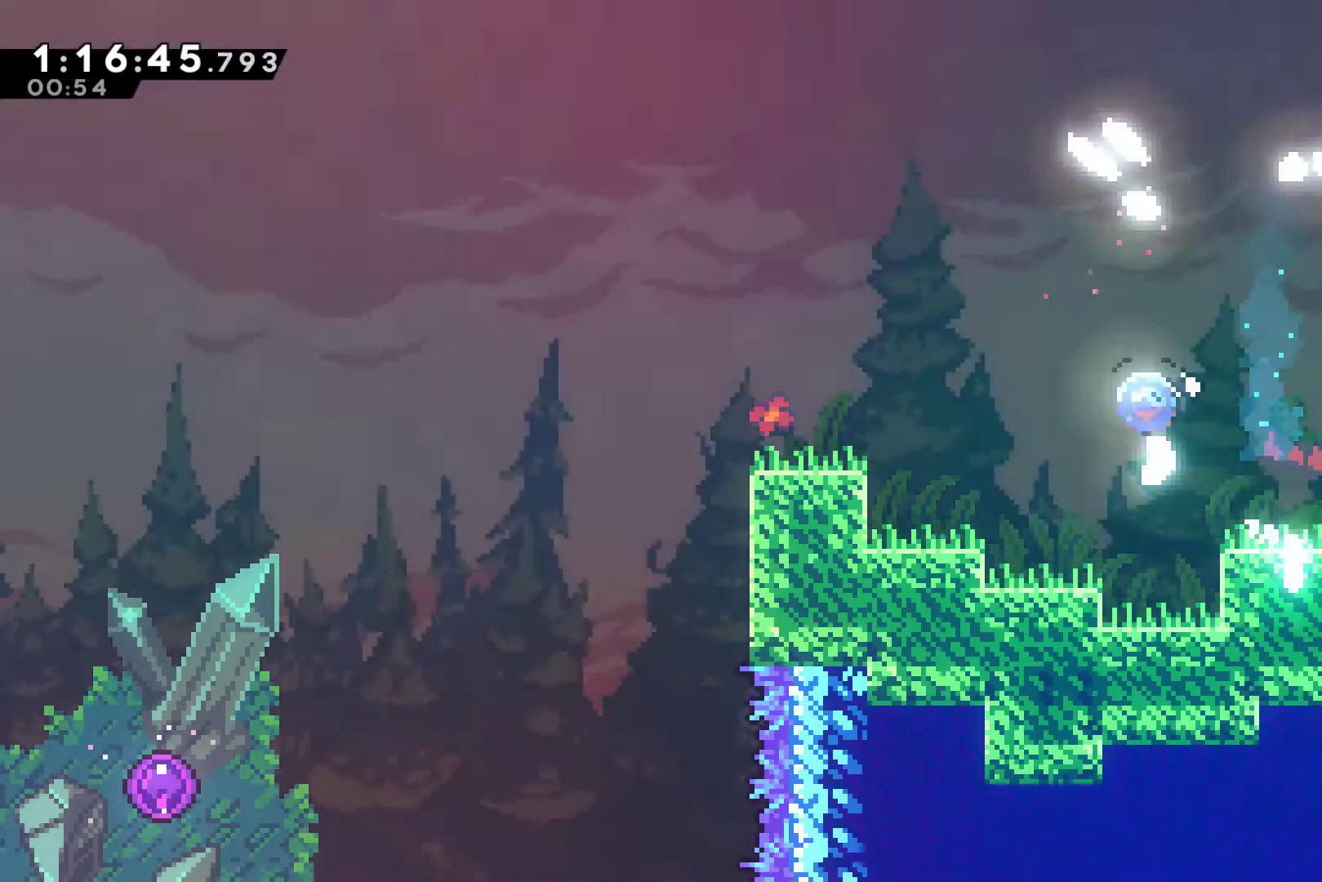
{"buttons": ["X", "DPAD_DOWN", "DPAD_LEFT"], "left_stick": "center", "events": [[300, "X", "up"], [500, "DPAD_DOWN", "down"], [500, "X", "down"]]}
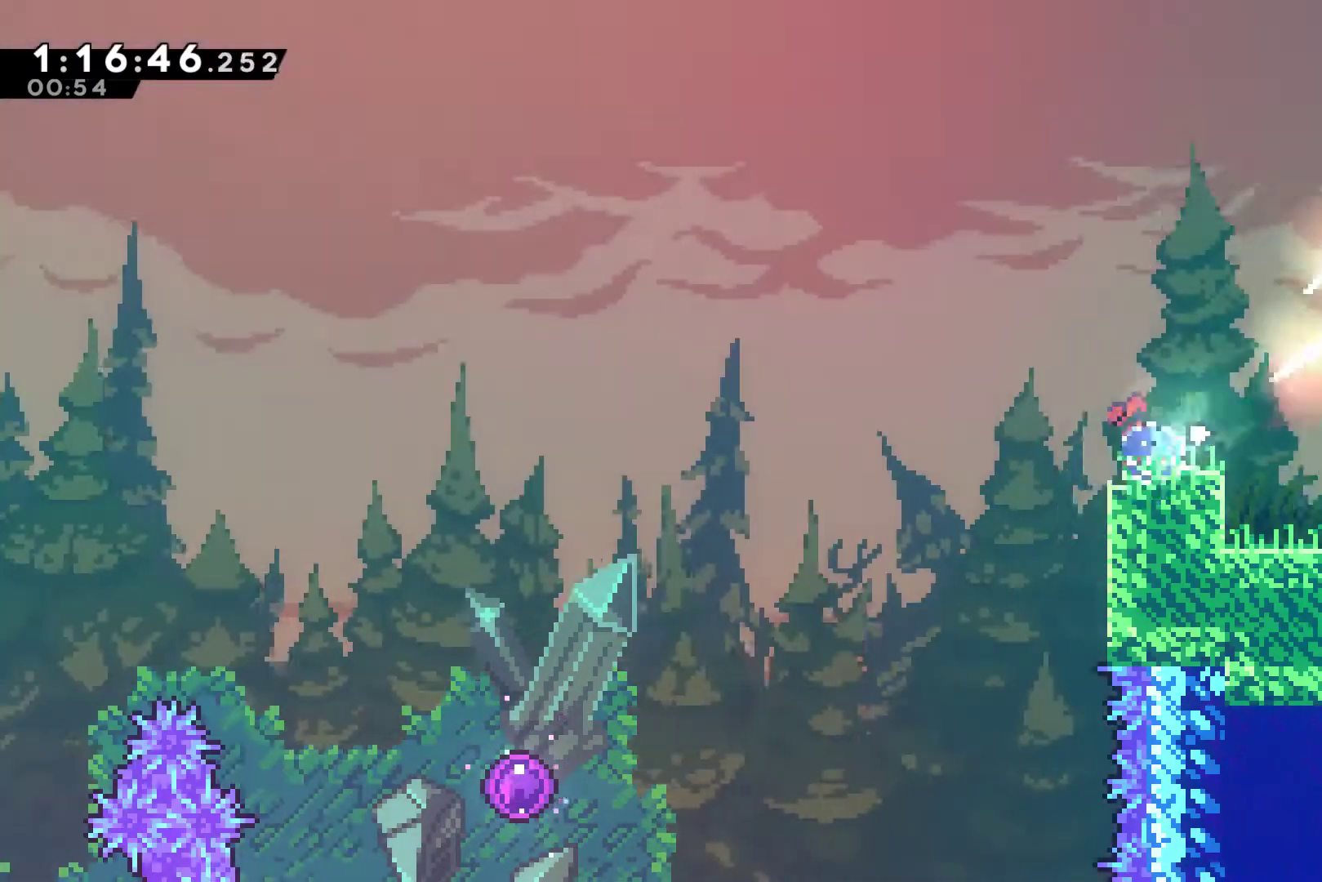
{"buttons": [], "left_stick": "center", "events": [[33, "A", "down"], [167, "A", "up"], [167, "X", "up"], [333, "DPAD_LEFT", "up"], [400, "DPAD_DOWN", "up"]]}
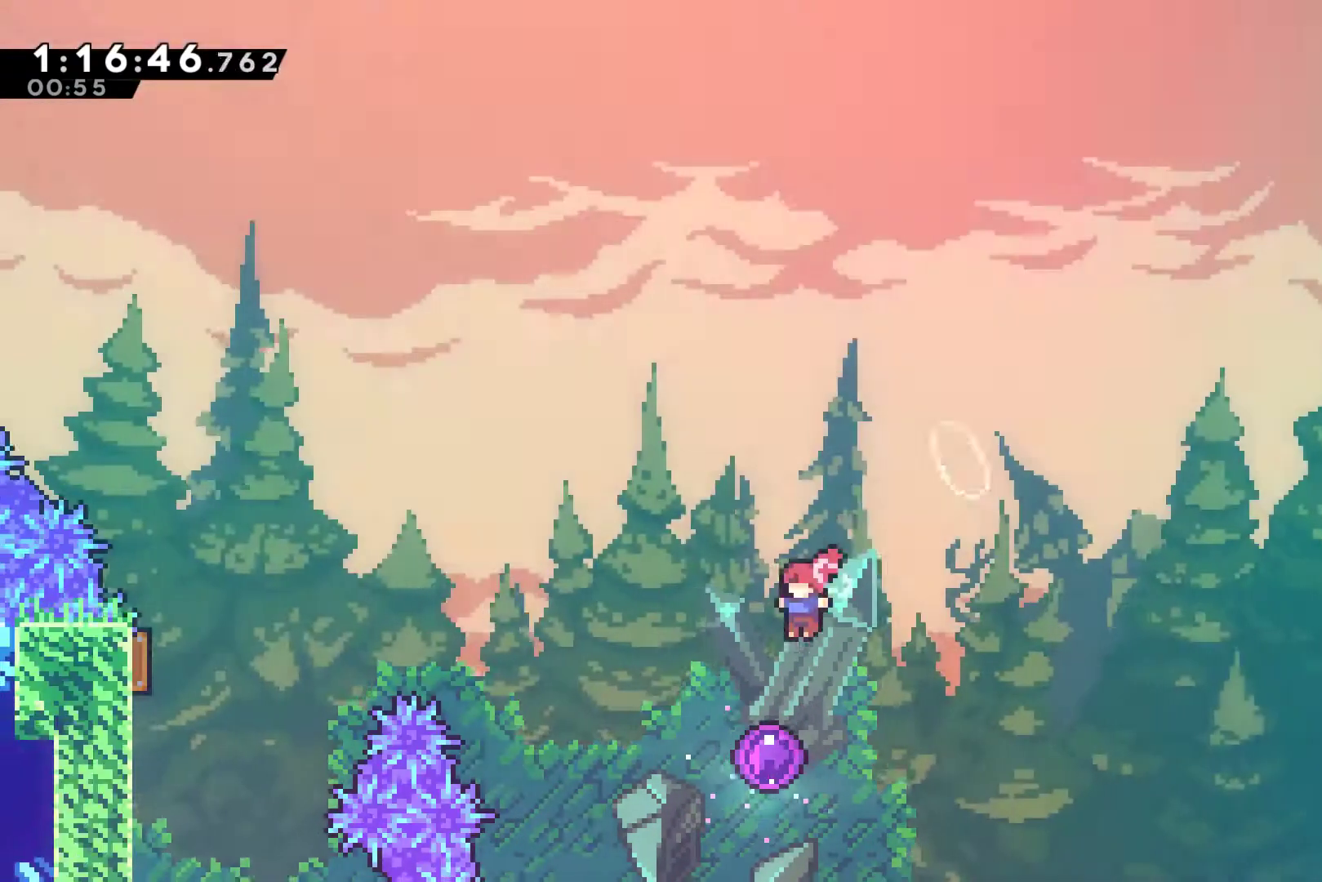
{"buttons": [], "left_stick": "center", "events": []}
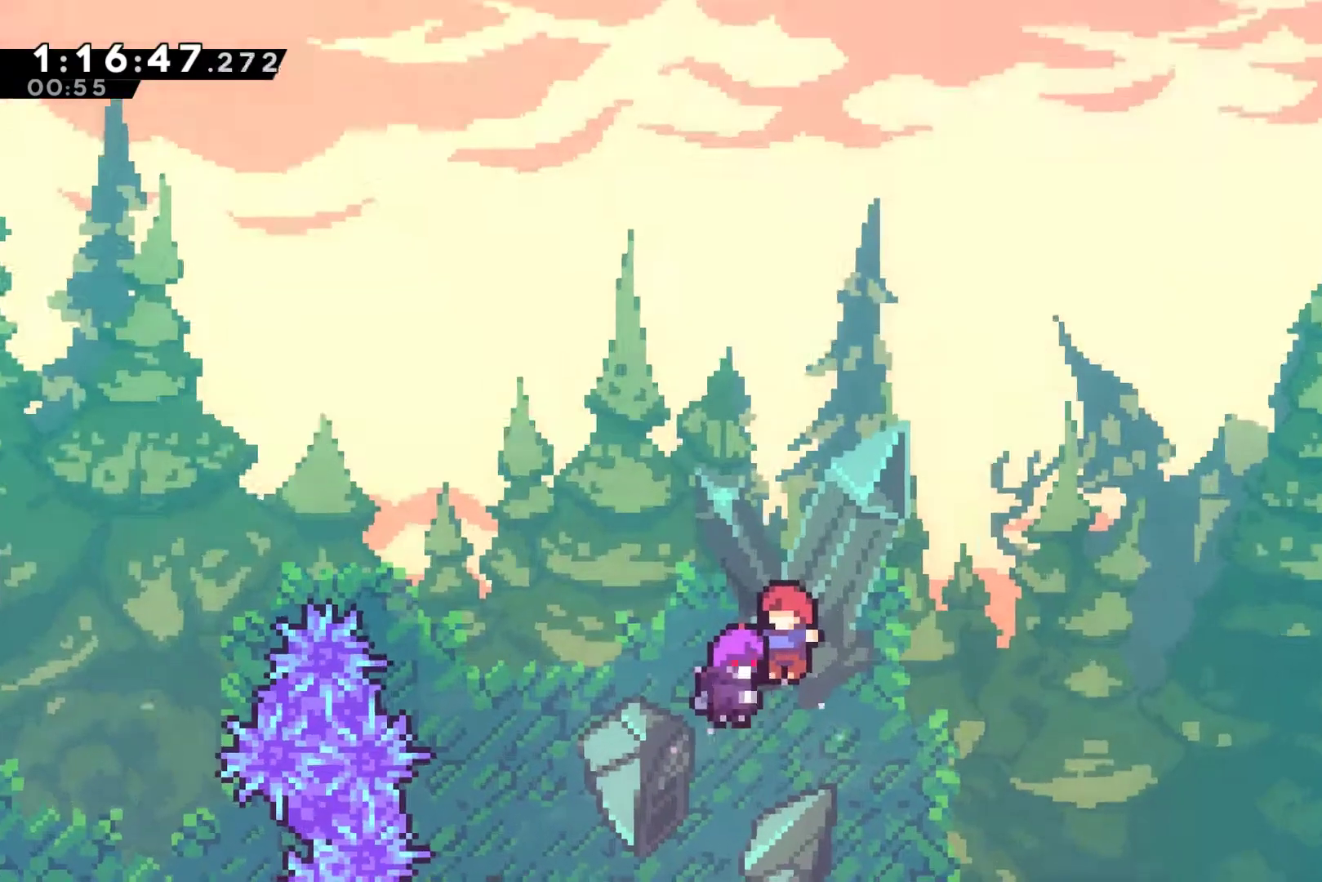
{"buttons": [], "left_stick": "center", "events": []}
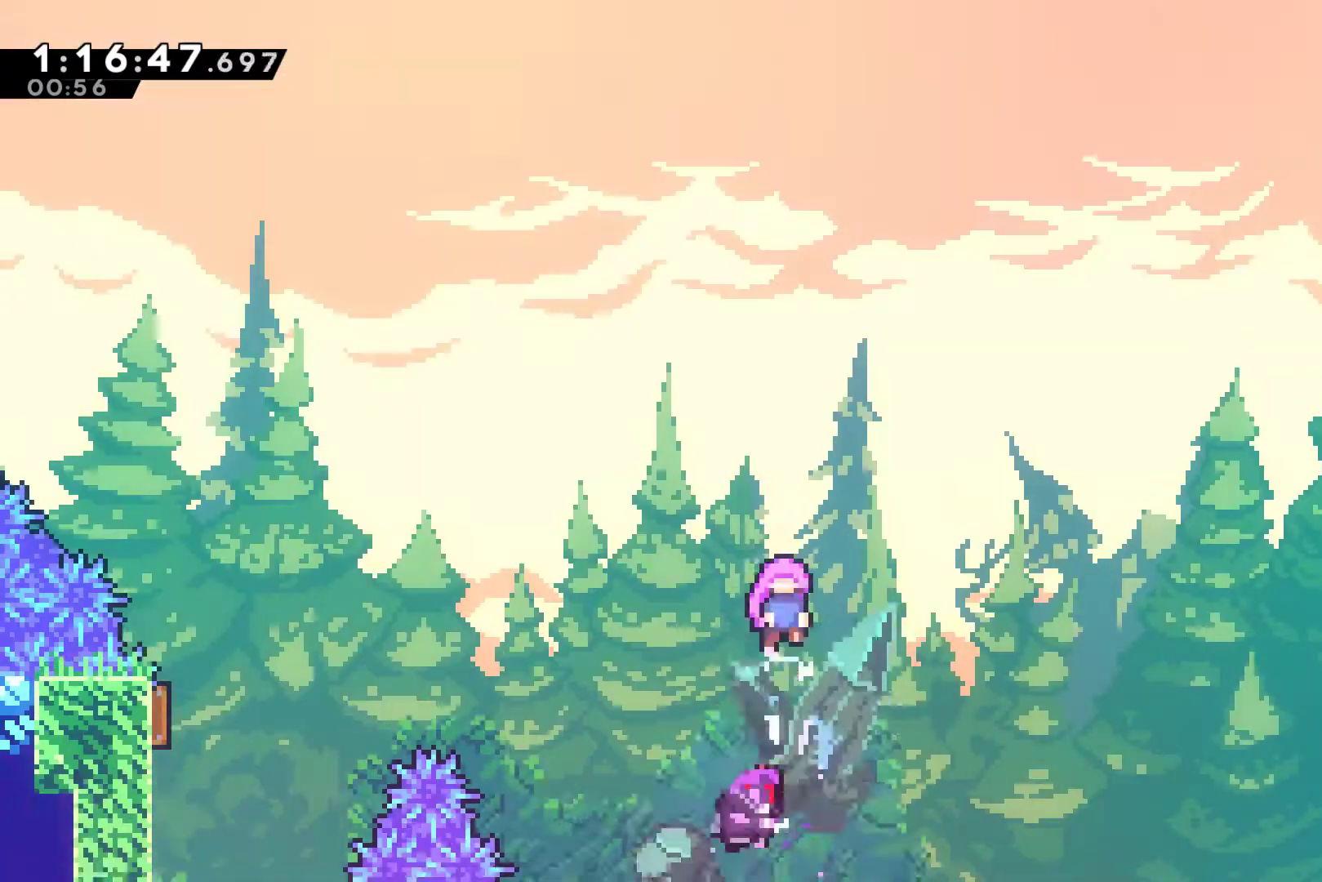
{"buttons": [], "left_stick": "center", "events": []}
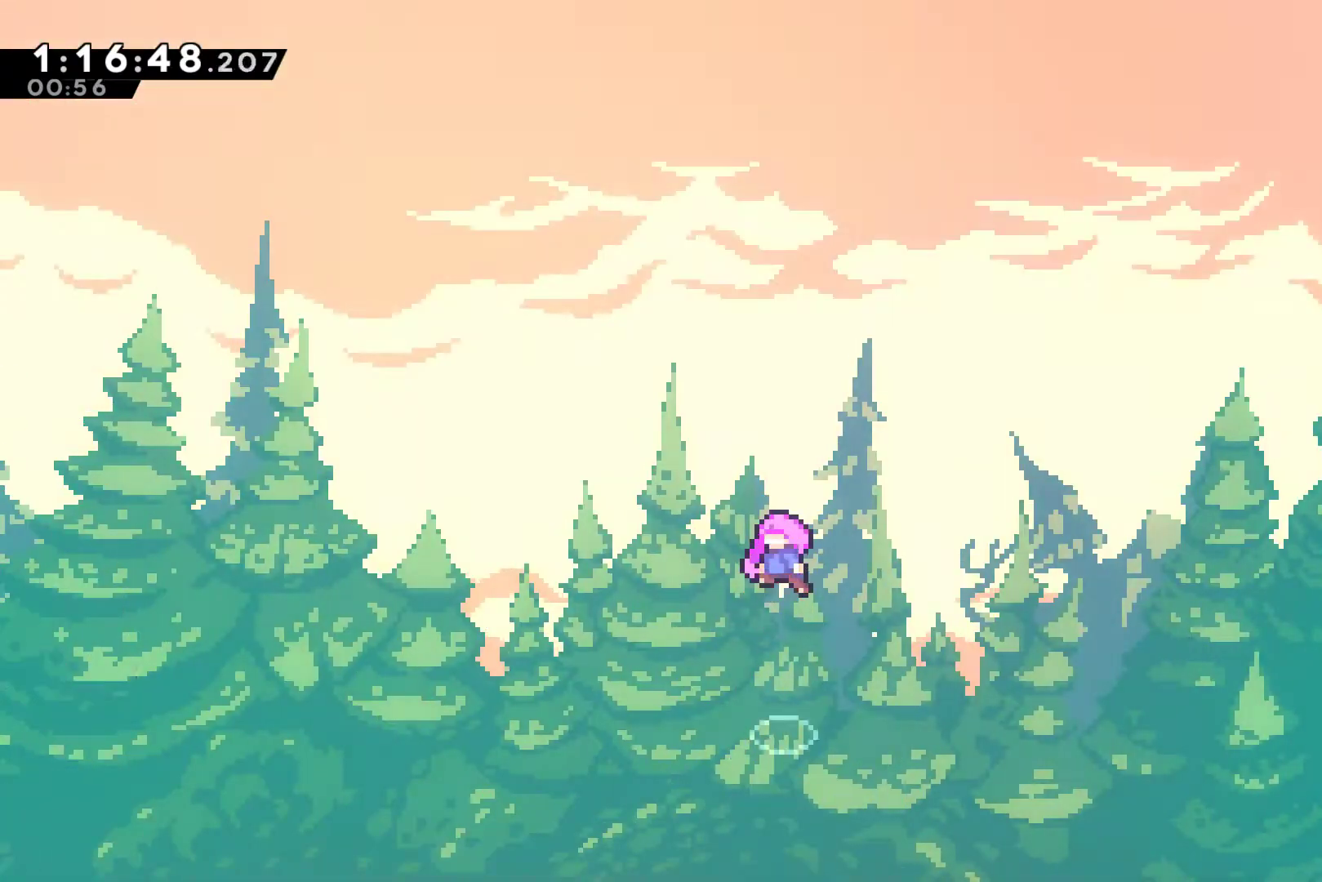
{"buttons": [], "left_stick": "center", "events": []}
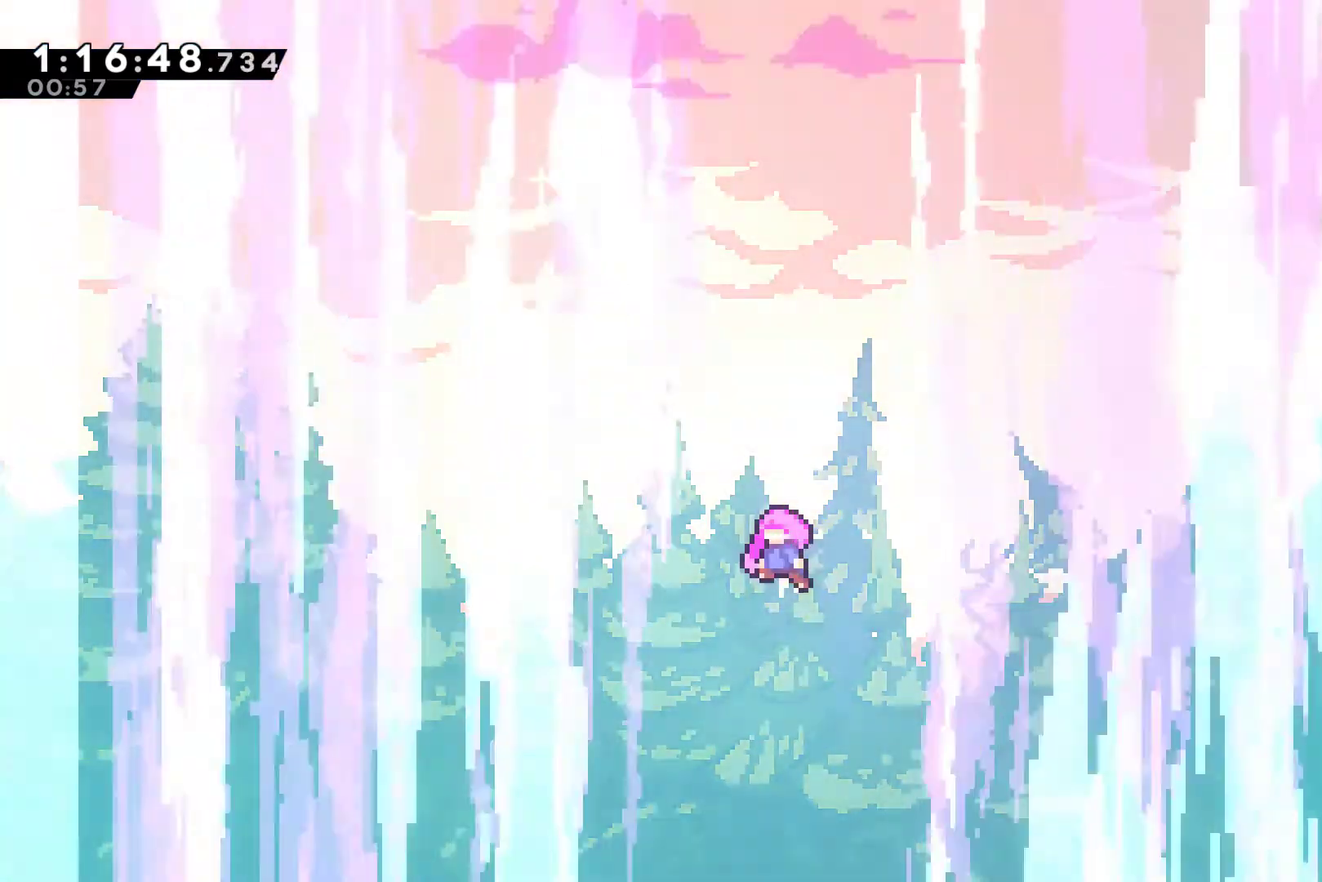
{"buttons": [], "left_stick": "center", "events": []}
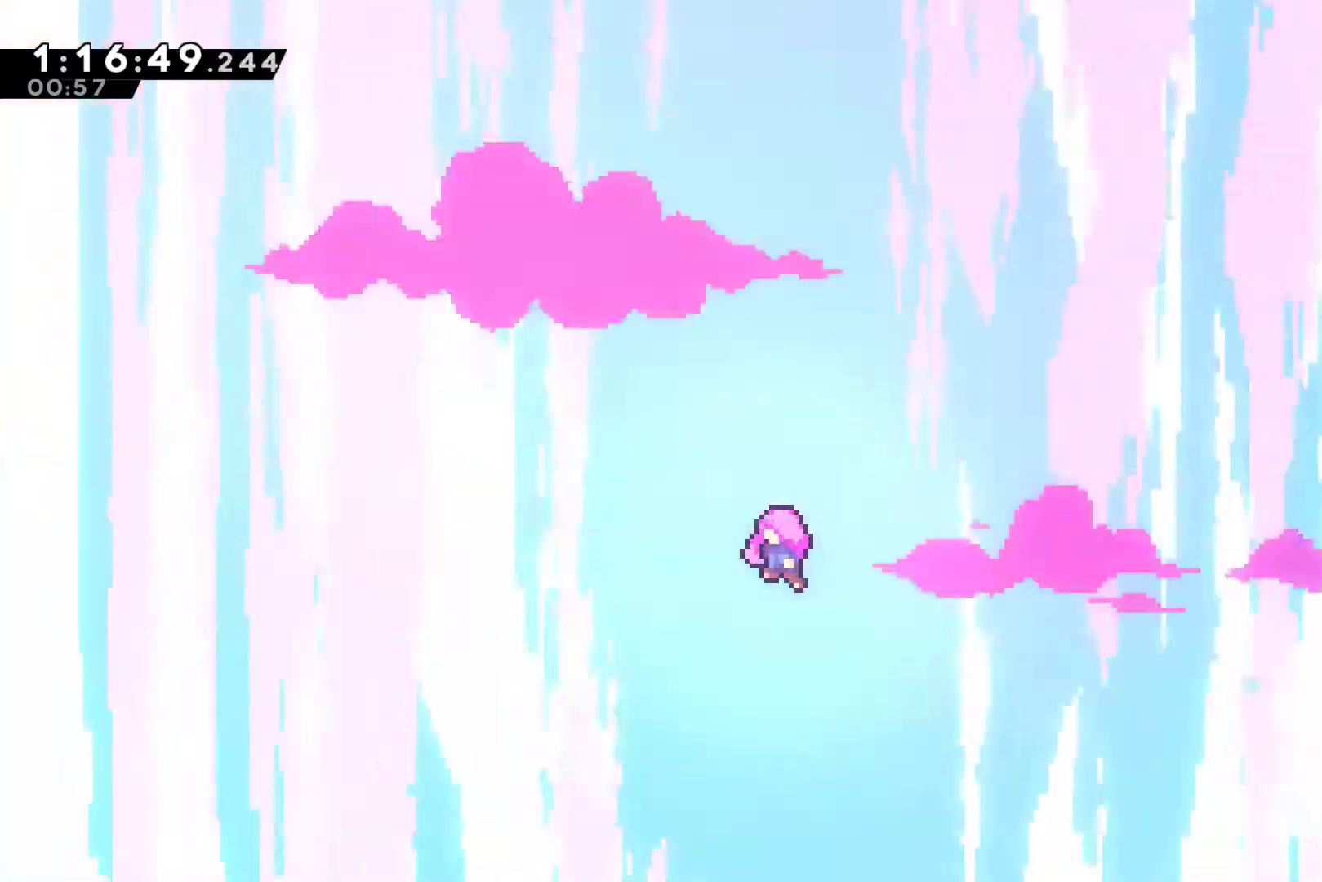
{"buttons": ["START"], "left_stick": "center", "events": [[433, "START", "down"]]}
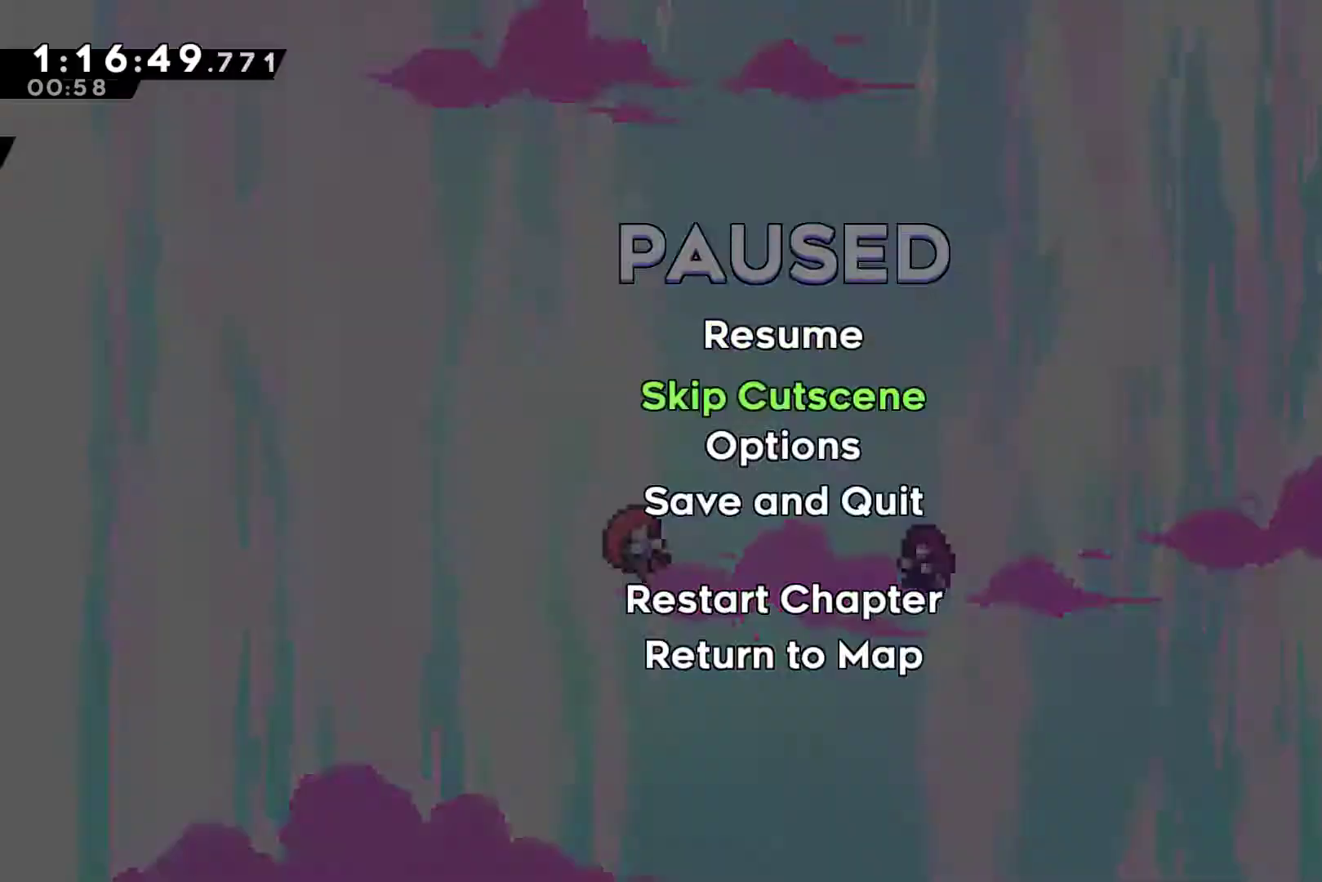
{"buttons": ["A"], "left_stick": "center", "events": [[33, "DPAD_DOWN", "down"], [33, "START", "up"], [100, "DPAD_DOWN", "up"], [200, "A", "down"], [367, "A", "up"], [467, "A", "down"]]}
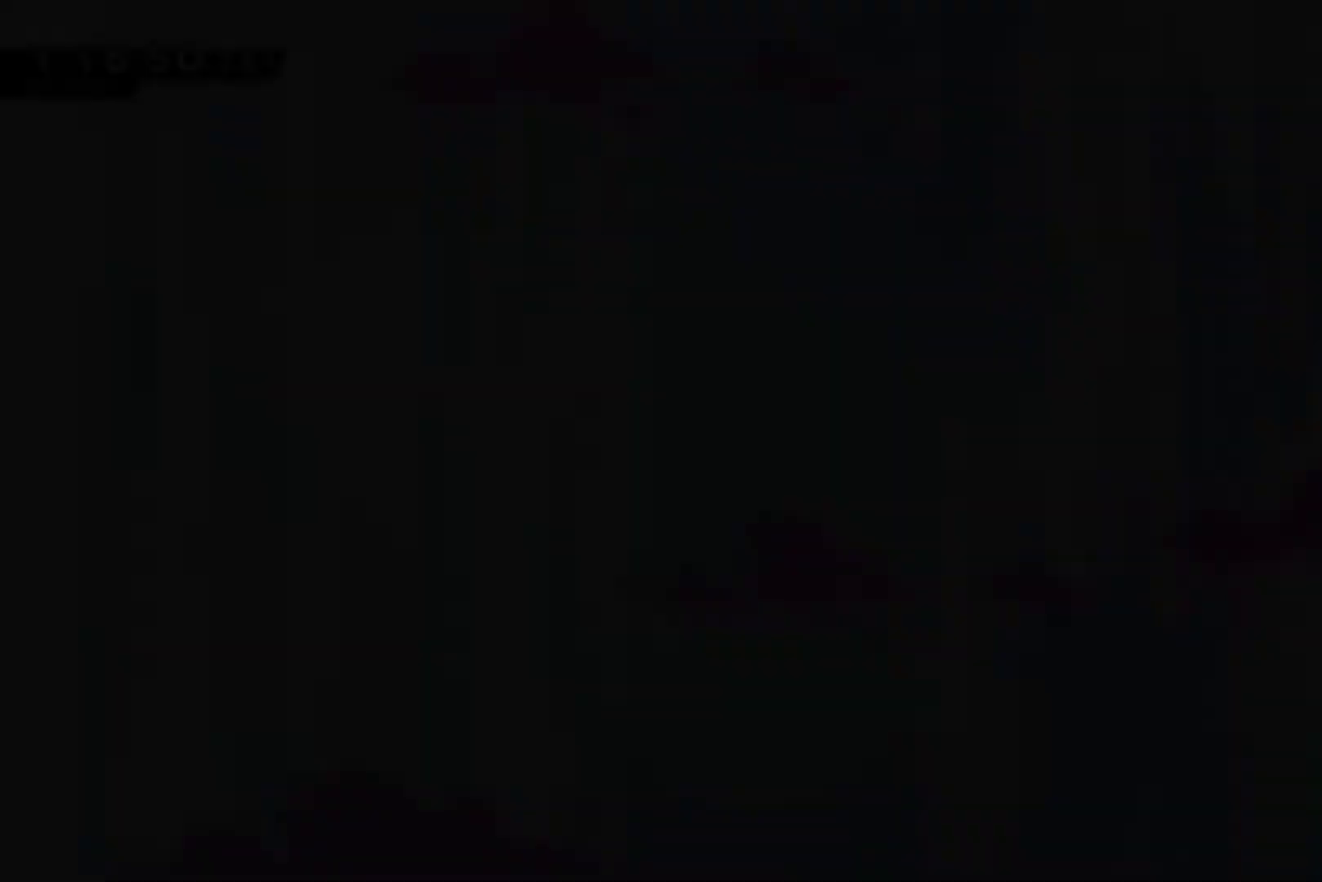
{"buttons": [], "left_stick": "center", "events": [[67, "A", "up"], [100, "A", "down"], [233, "A", "up"], [433, "A", "down"], [500, "A", "up"]]}
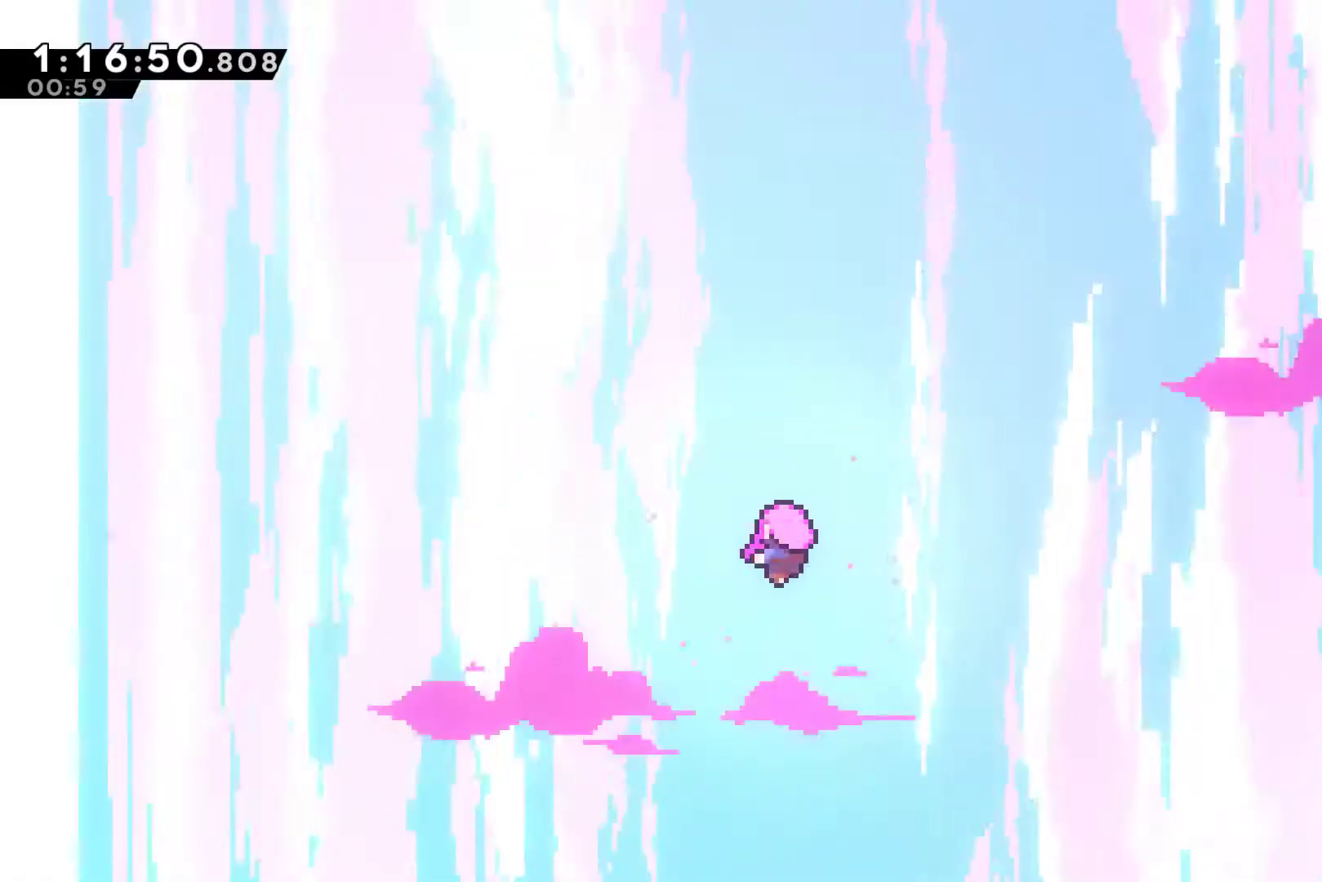
{"buttons": [], "left_stick": "center", "events": [[67, "A", "down"], [200, "A", "up"]]}
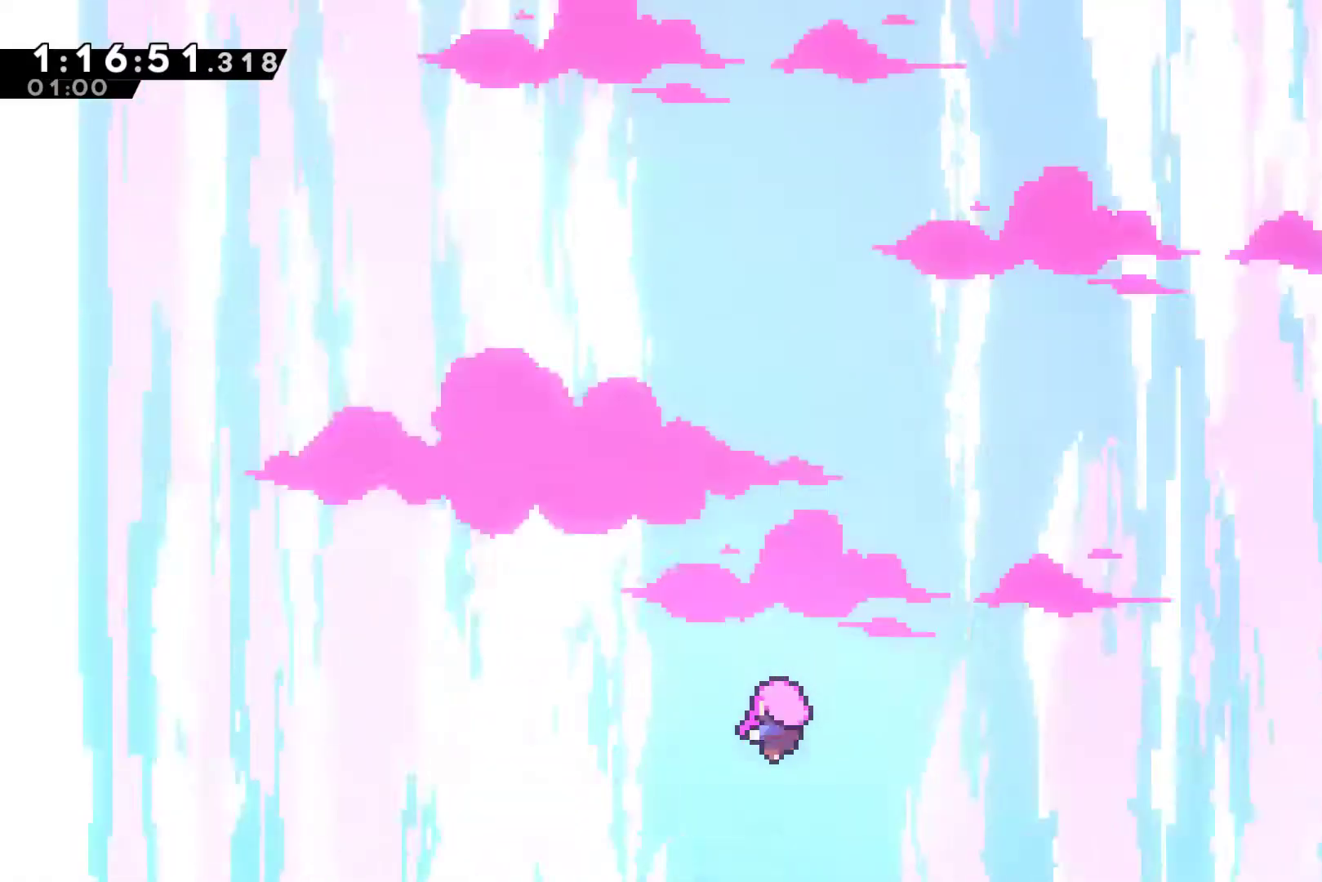
{"buttons": [], "left_stick": "center", "events": []}
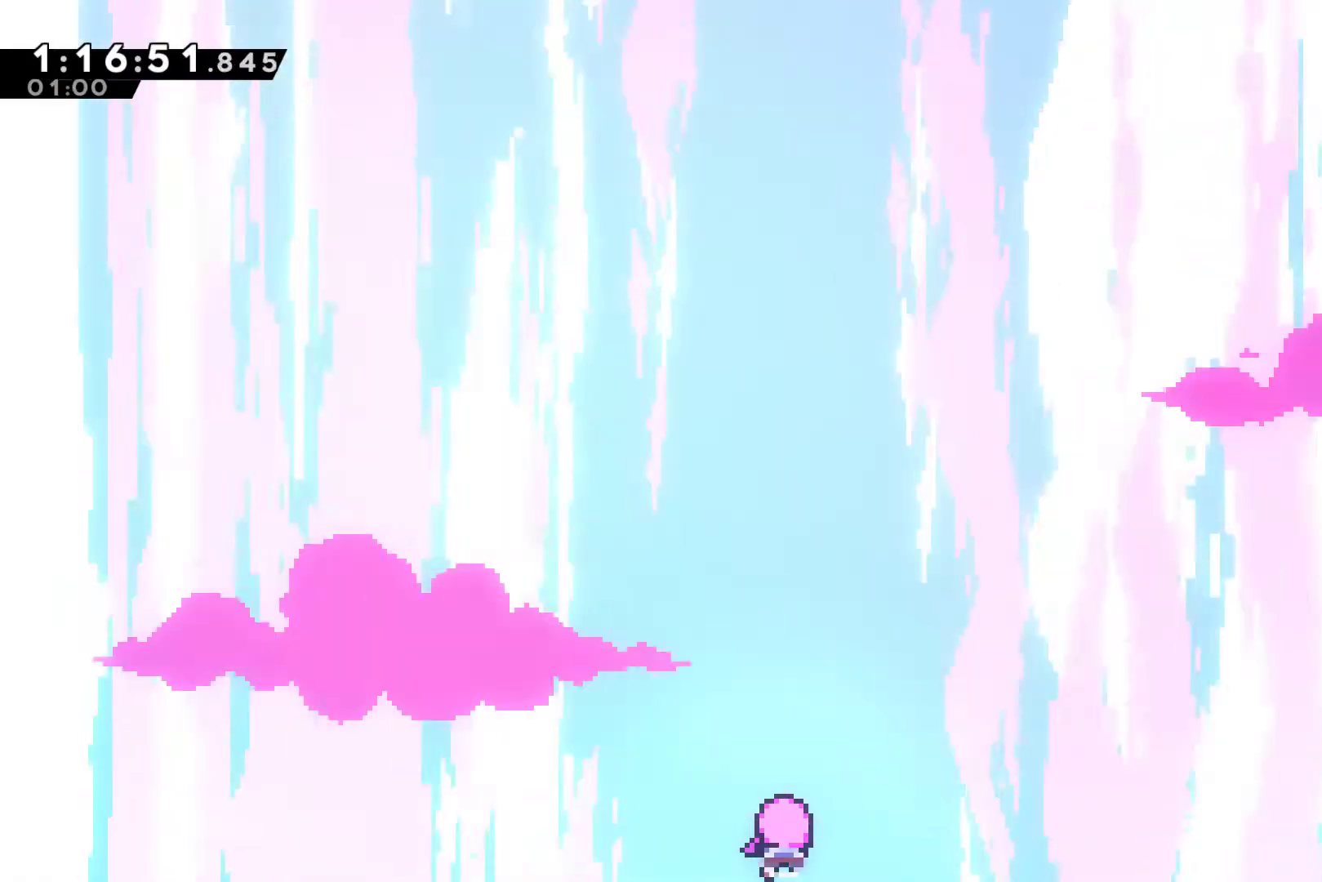
{"buttons": [], "left_stick": "center", "events": []}